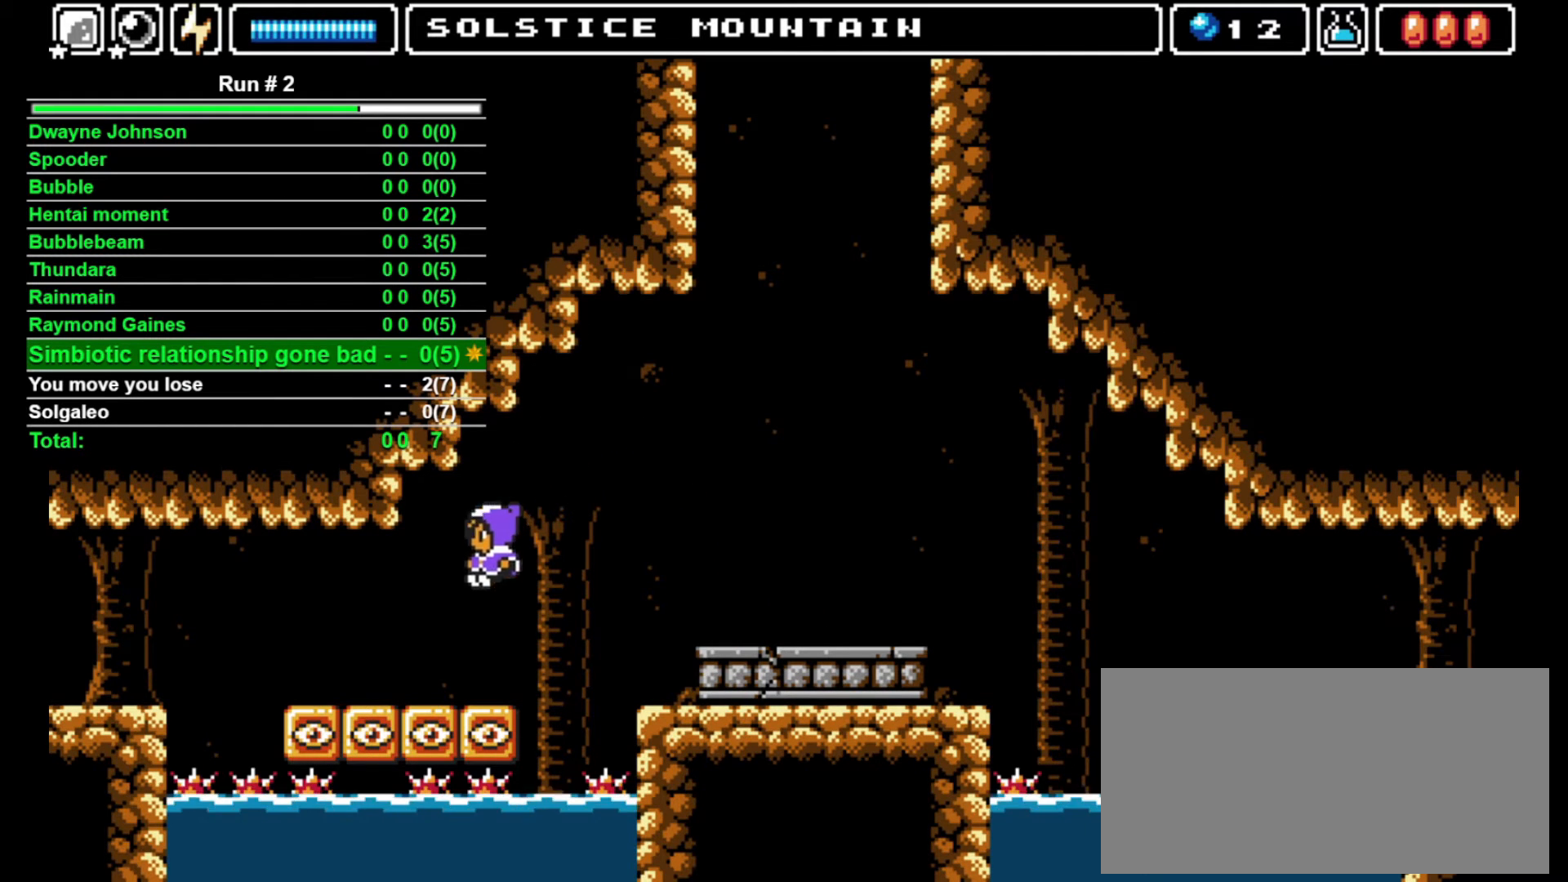
Gameplay with a controller (arcade stick); each line is a JSON object with the inputs held at the frame after it. "events" lists button and stick changes between this image and that frame as [ms after this image, input, new state], when the widget could be followed in between. Not read: L3 R3.
{"buttons": ["DPAD_LEFT"], "events": []}
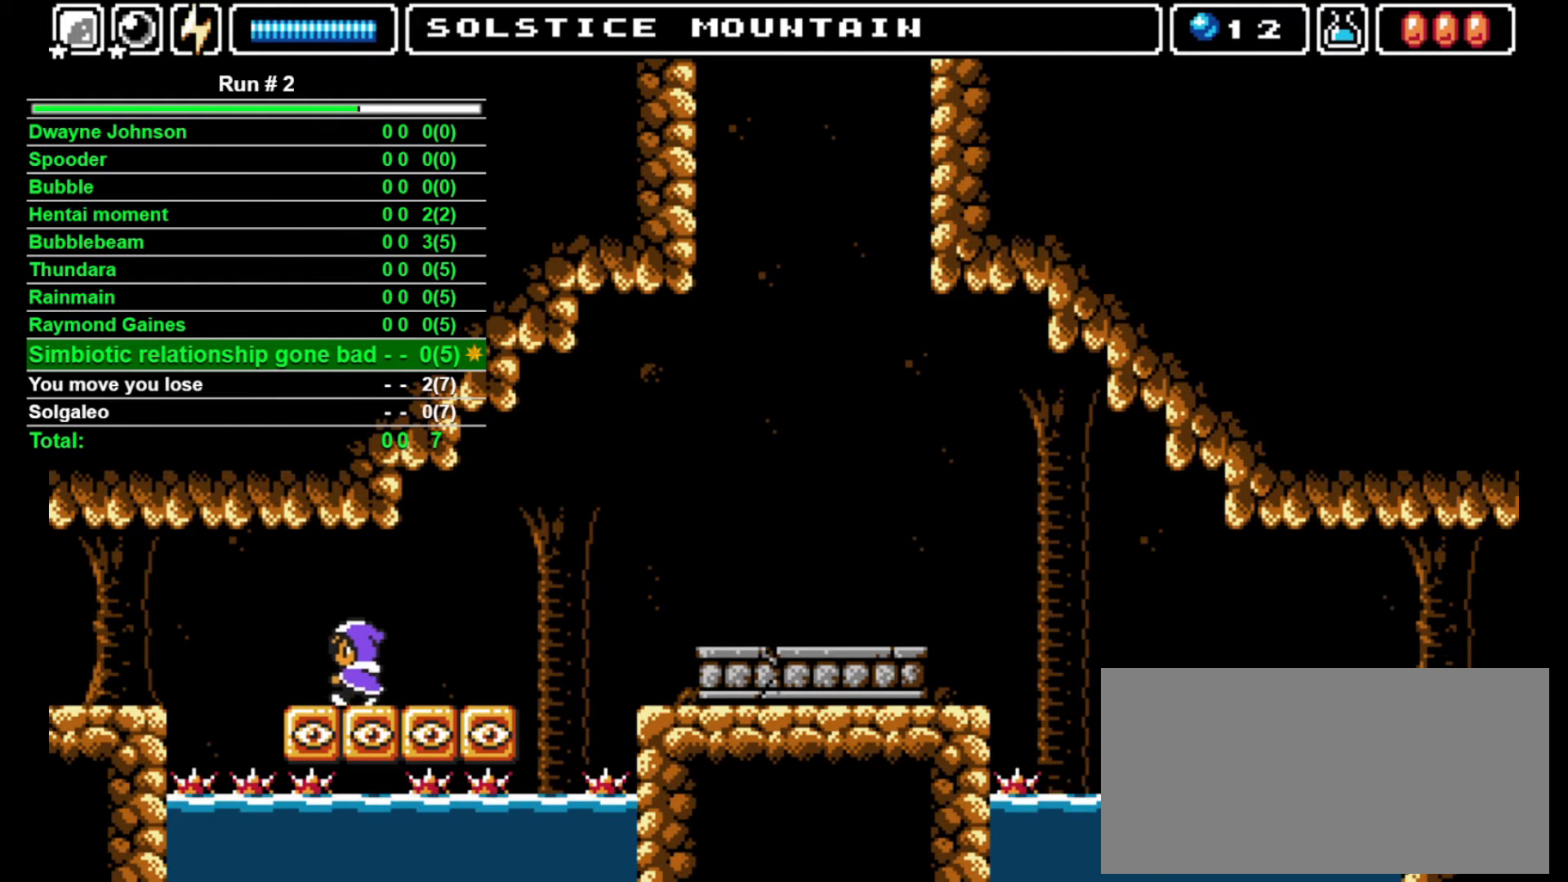
{"buttons": ["CROSS", "DPAD_LEFT"], "events": [[200, "CROSS", "down"]]}
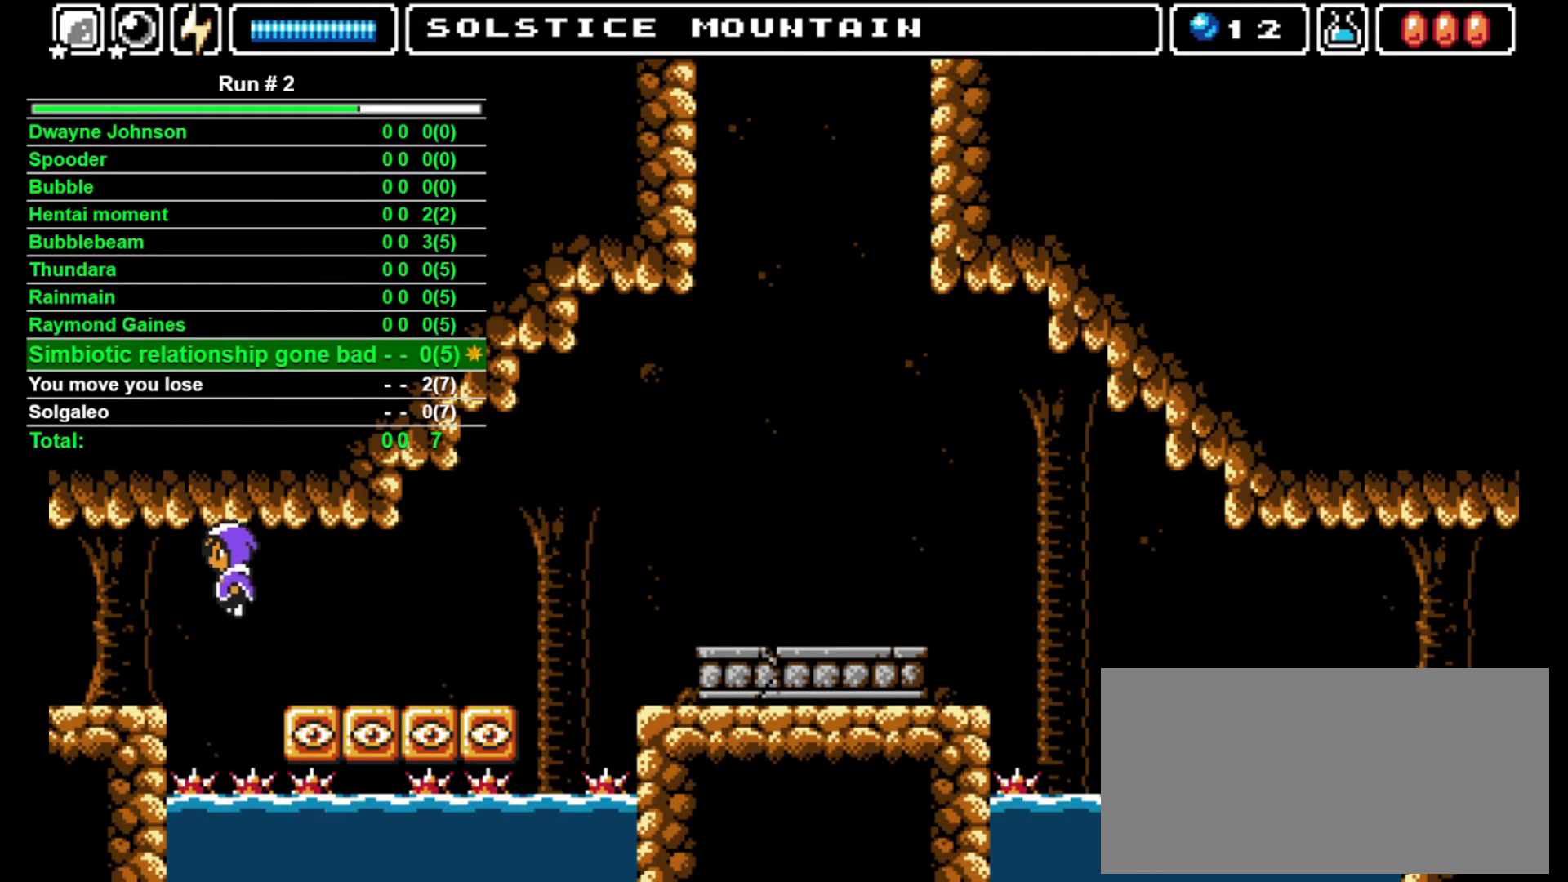
{"buttons": ["DPAD_LEFT"], "events": [[400, "CROSS", "up"]]}
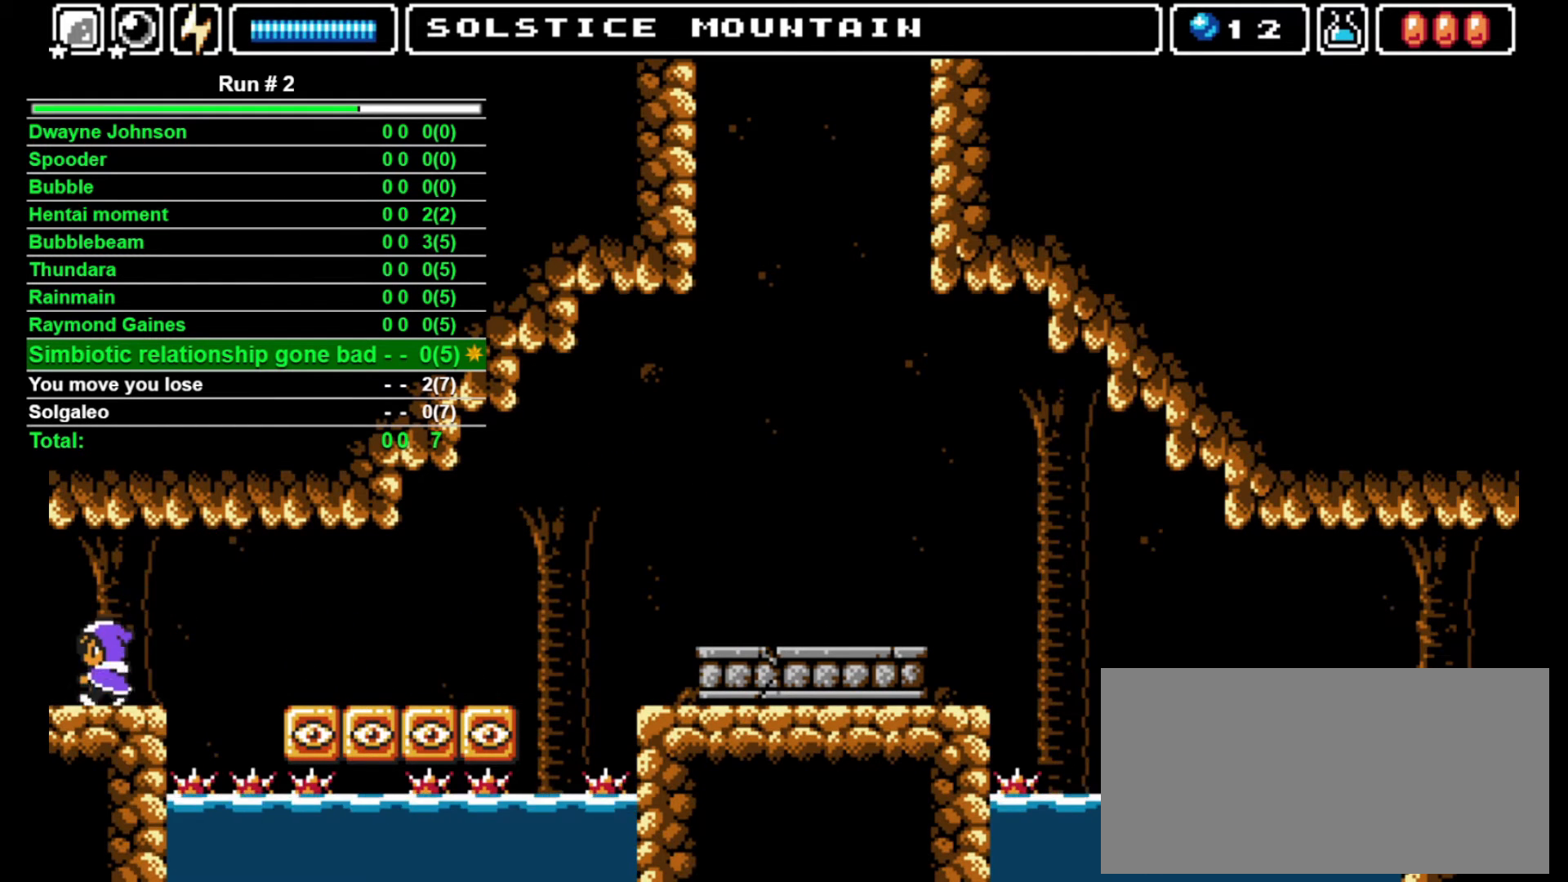
{"buttons": [], "events": [[500, "DPAD_LEFT", "up"]]}
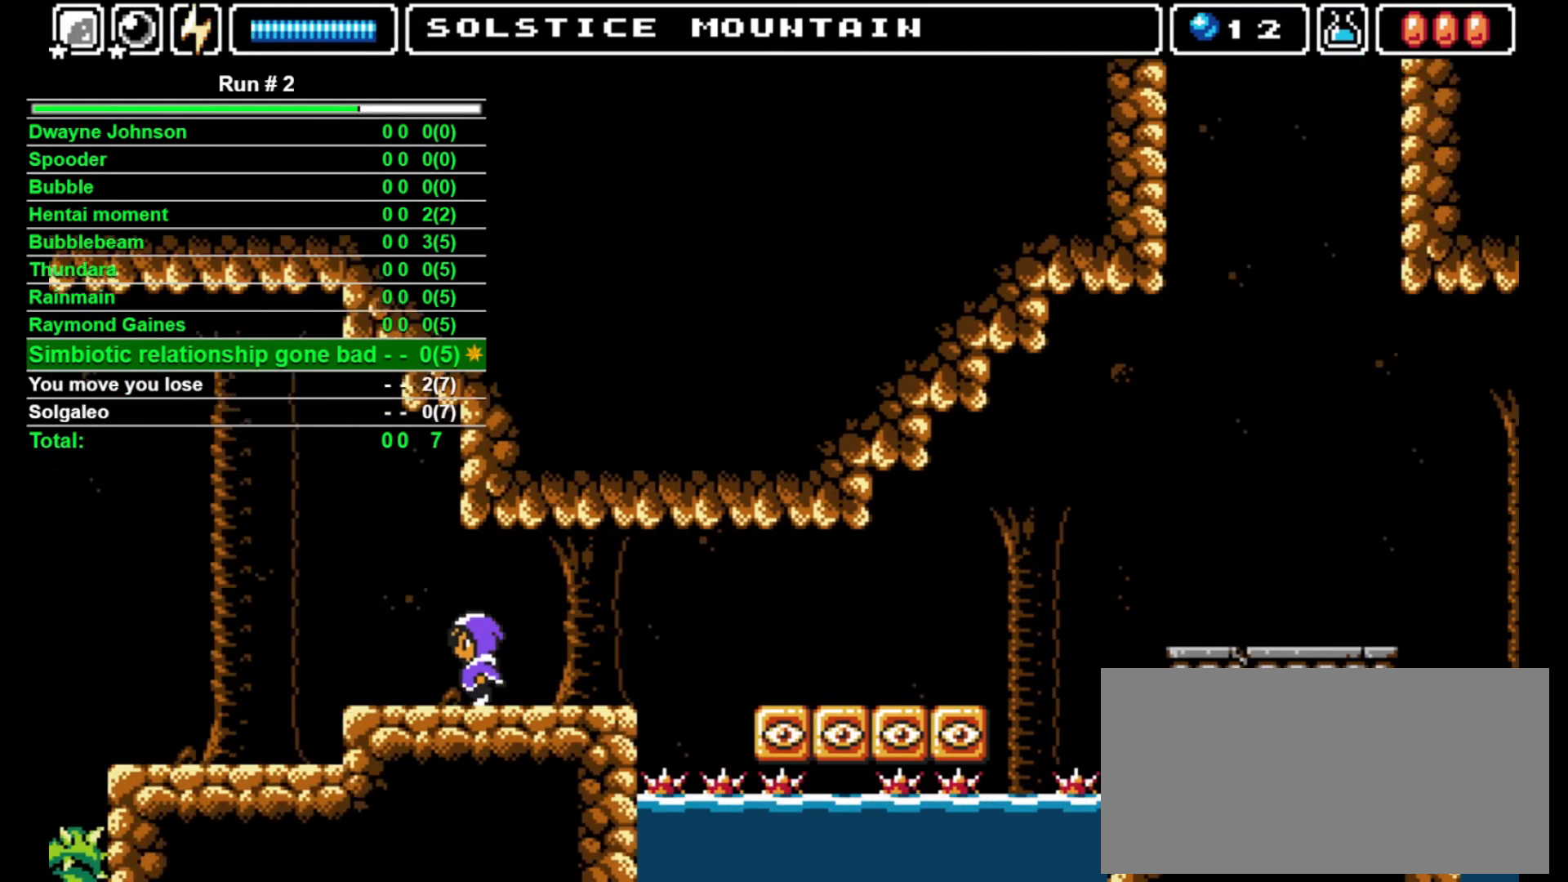
{"buttons": ["DPAD_LEFT"], "events": [[133, "DPAD_LEFT", "down"]]}
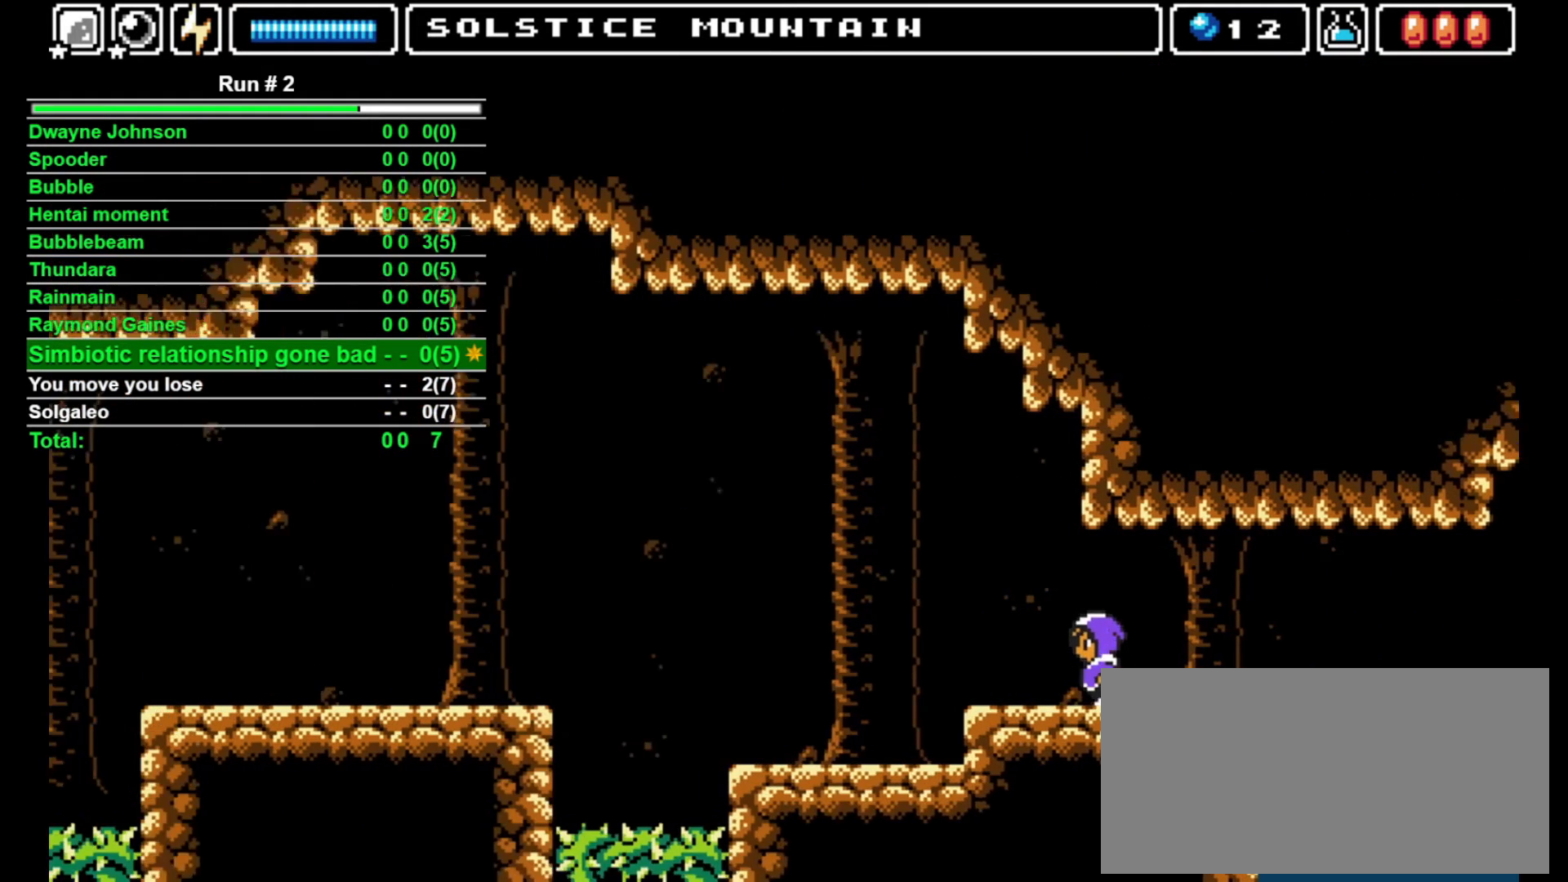
{"buttons": ["DPAD_LEFT"], "events": []}
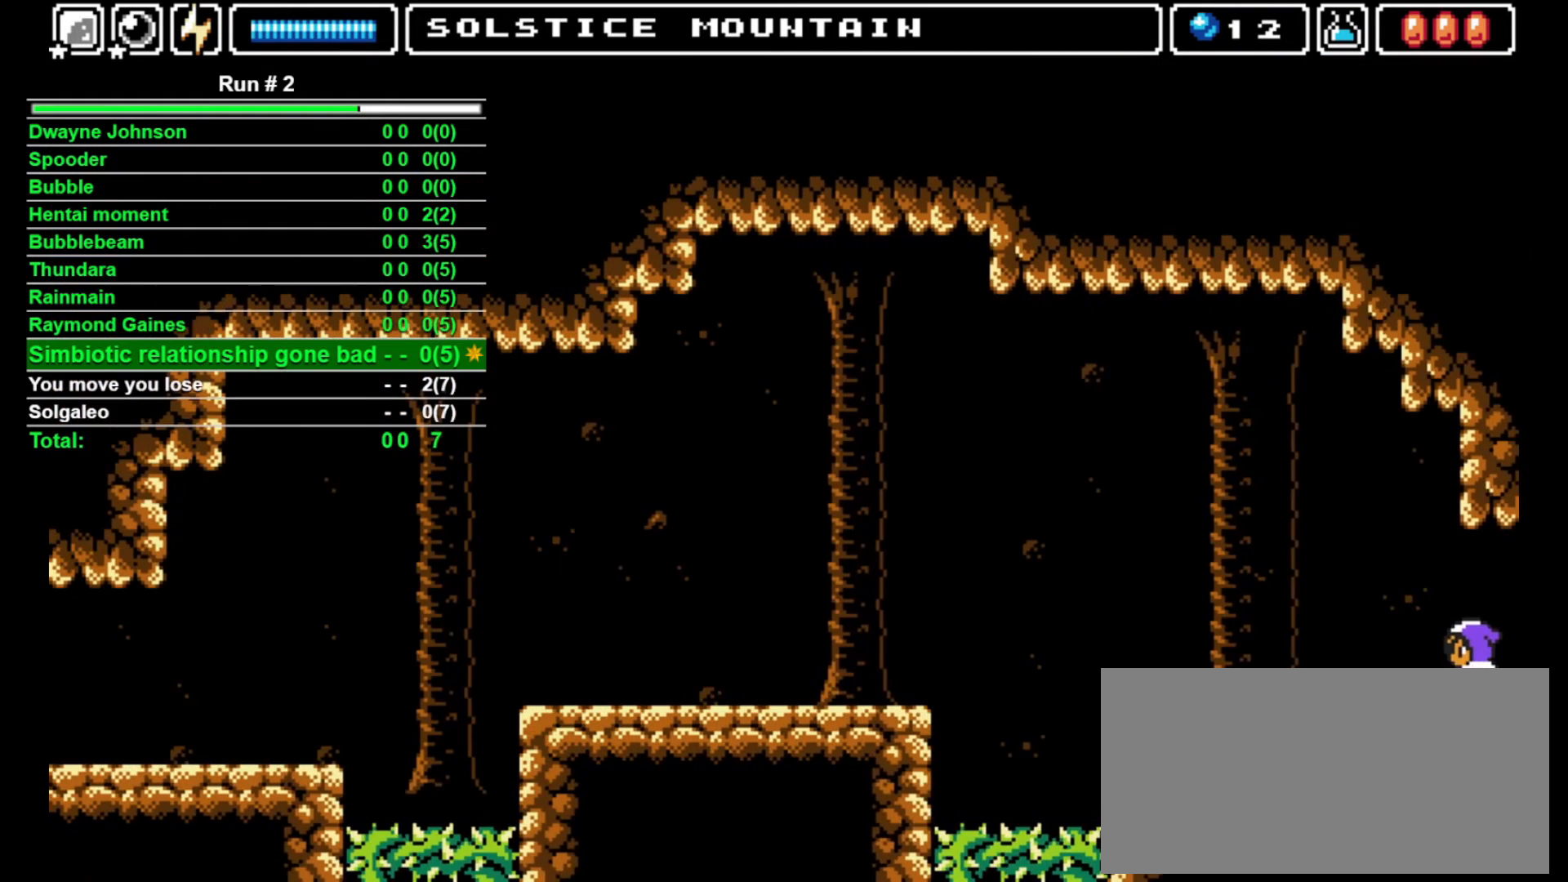
{"buttons": ["DPAD_UP"], "events": [[267, "CROSS", "down"], [333, "CROSS", "up"], [333, "DPAD_LEFT", "up"], [333, "DPAD_UP", "down"], [367, "L1", "down"], [467, "L1", "up"]]}
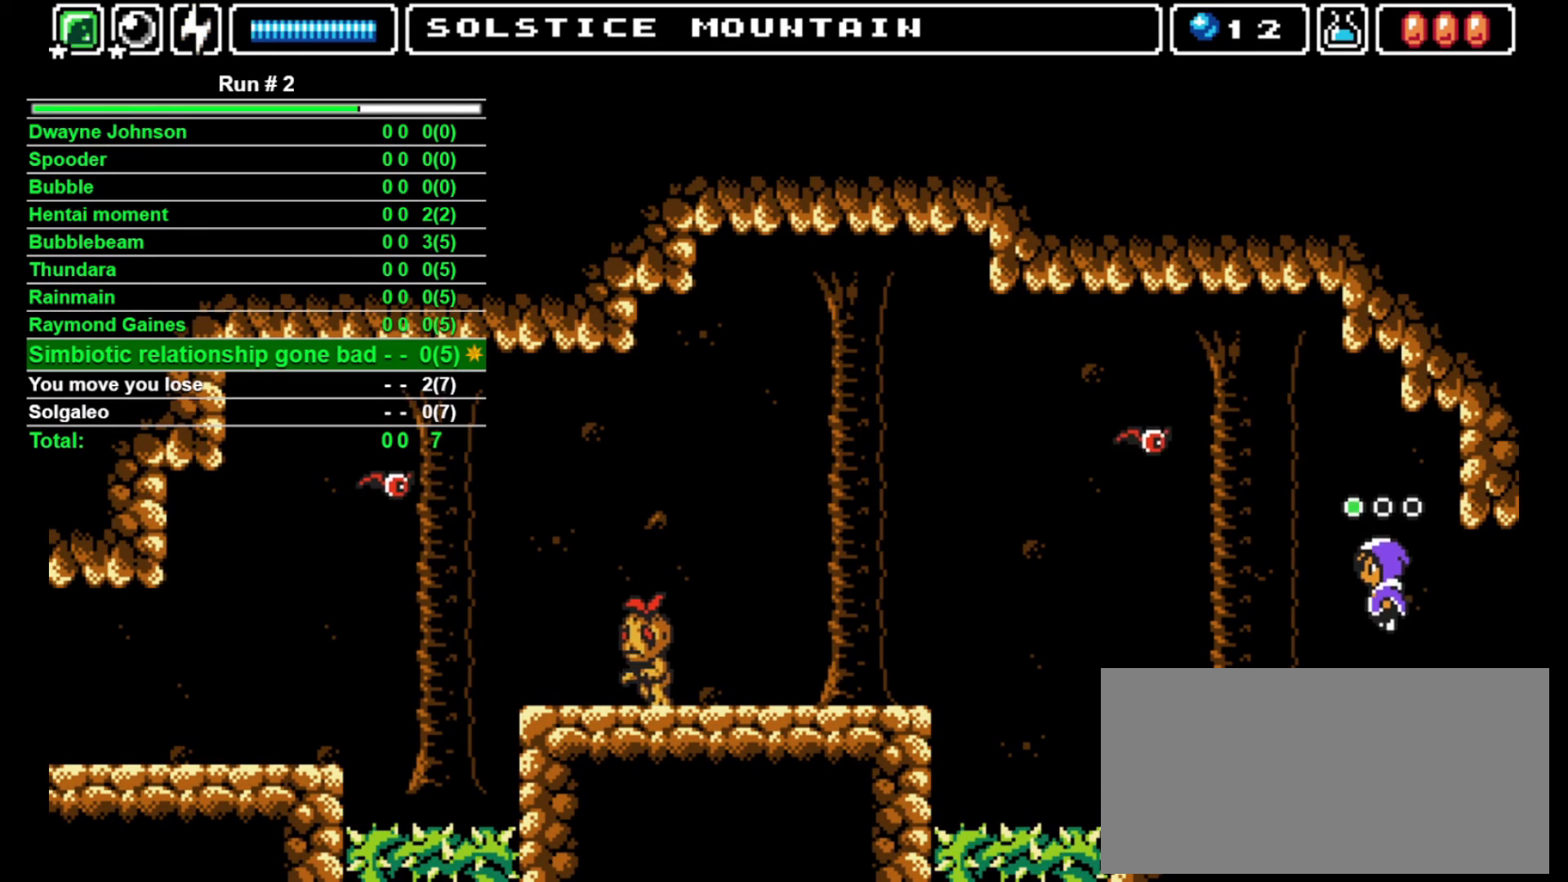
{"buttons": [], "events": [[67, "DPAD_UP", "up"], [367, "L1", "down"], [467, "L1", "up"]]}
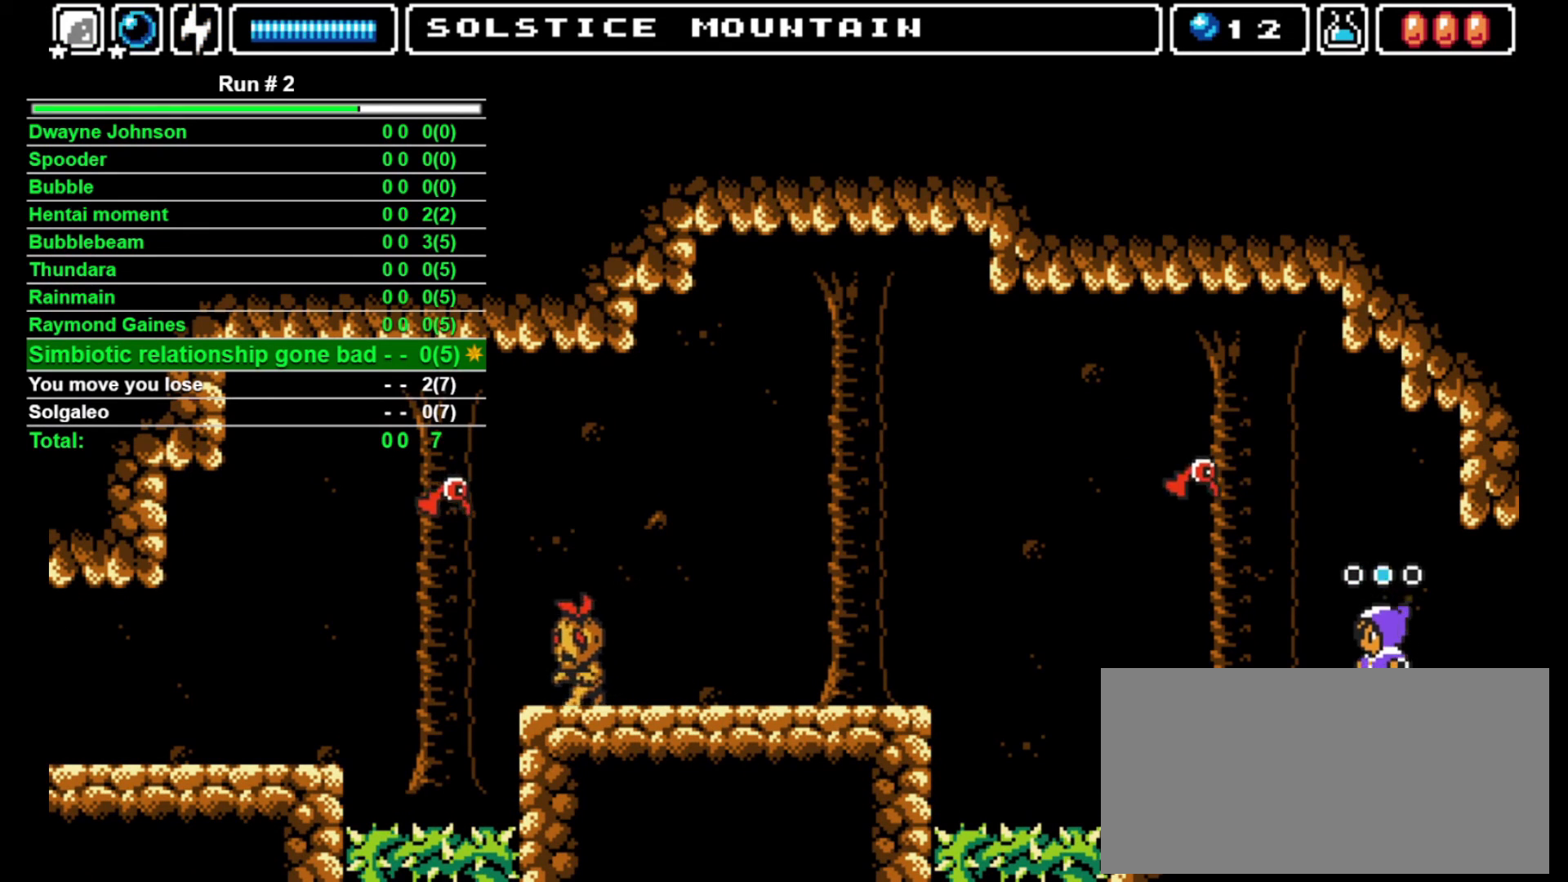
{"buttons": ["SQUARE", "DPAD_UP"], "events": [[67, "L1", "down"], [167, "L1", "up"], [400, "CROSS", "down"], [400, "DPAD_UP", "down"], [500, "CROSS", "up"], [500, "SQUARE", "down"]]}
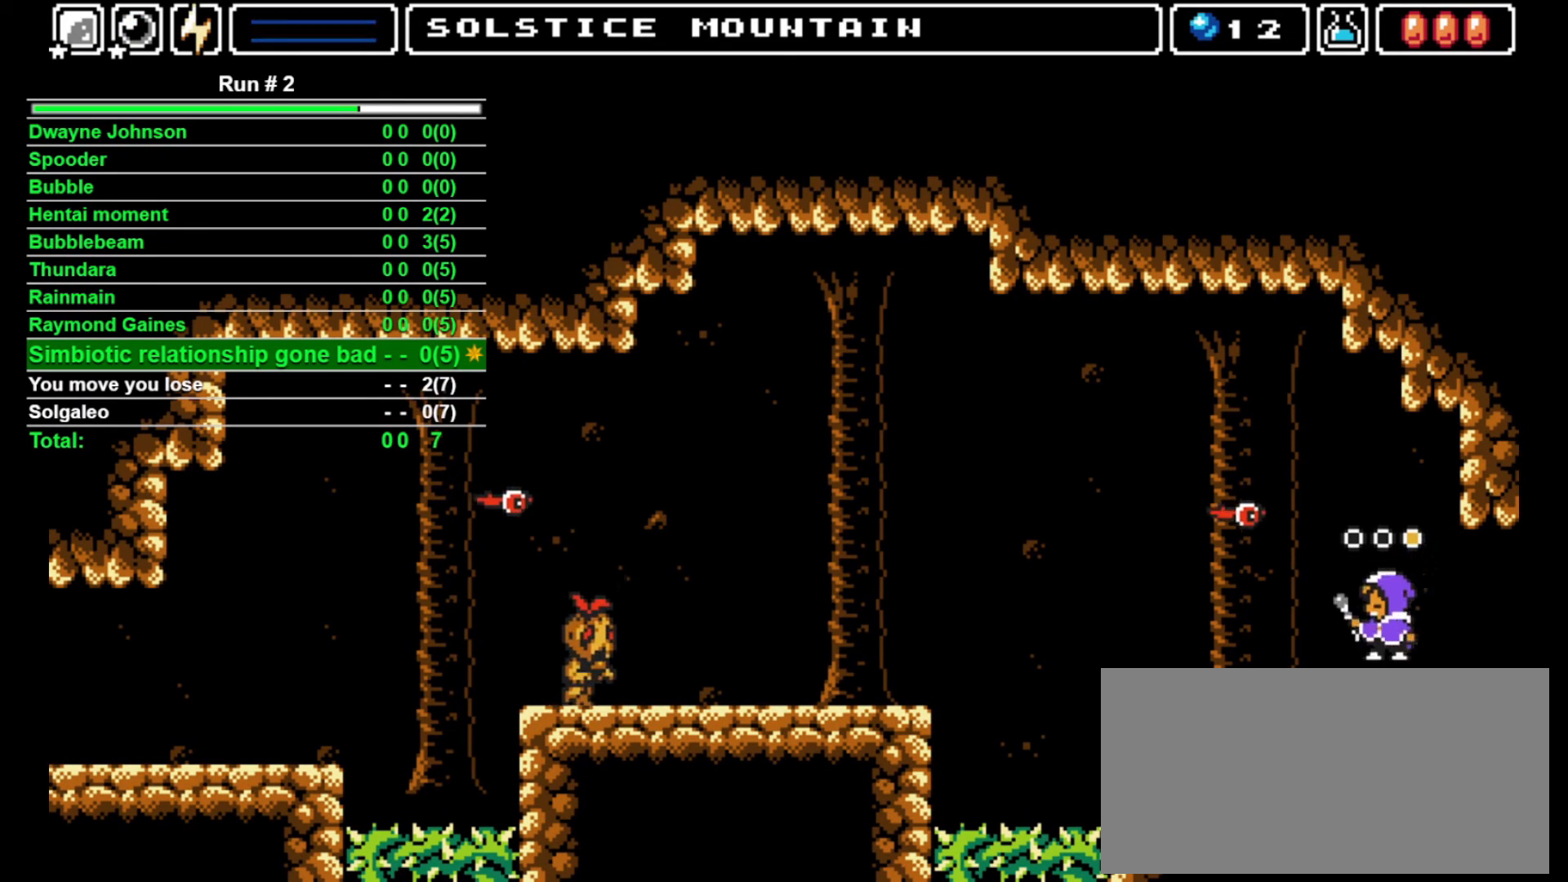
{"buttons": [], "events": [[67, "SQUARE", "up"], [167, "DPAD_UP", "up"], [233, "DPAD_RIGHT", "down"], [467, "DPAD_RIGHT", "up"]]}
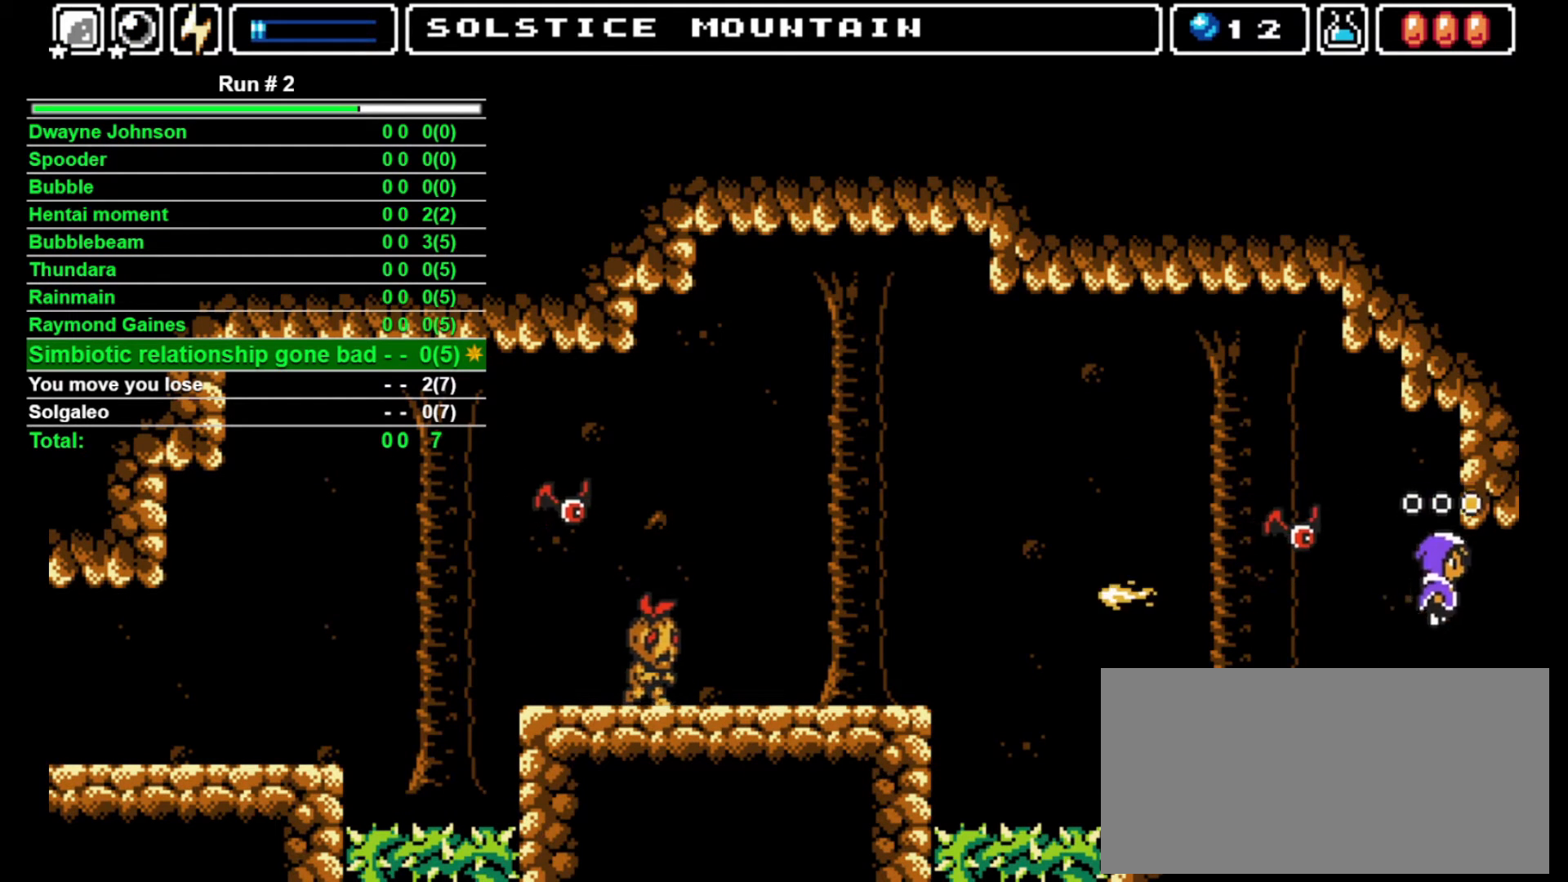
{"buttons": ["CROSS", "SQUARE"], "events": [[33, "DPAD_LEFT", "down"], [133, "DPAD_LEFT", "up"], [367, "CROSS", "down"], [500, "SQUARE", "down"]]}
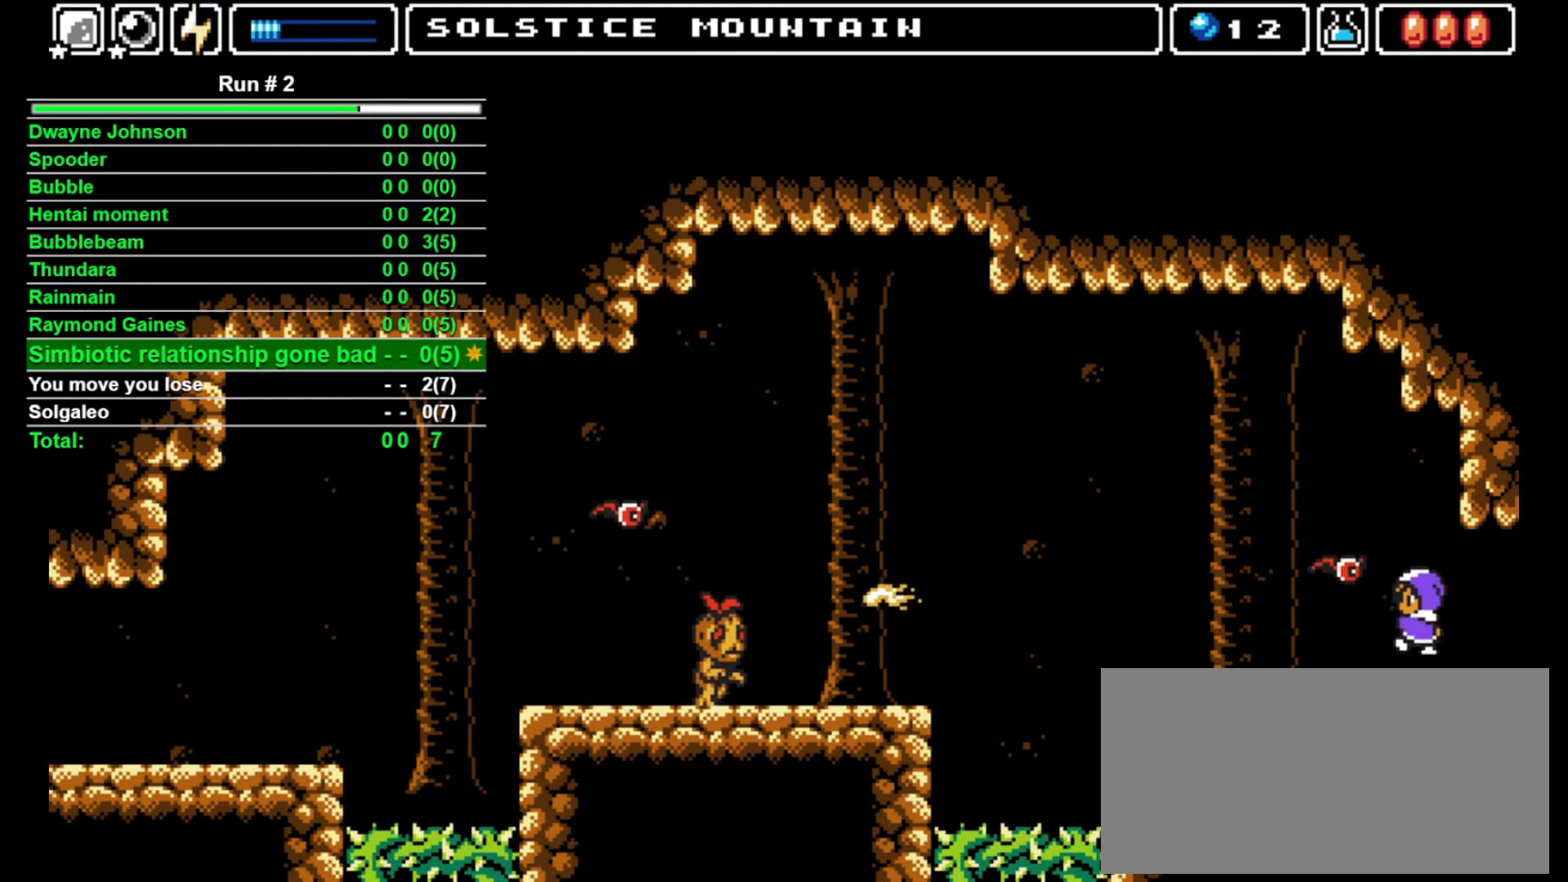
{"buttons": [], "events": [[67, "CROSS", "up"], [100, "SQUARE", "up"]]}
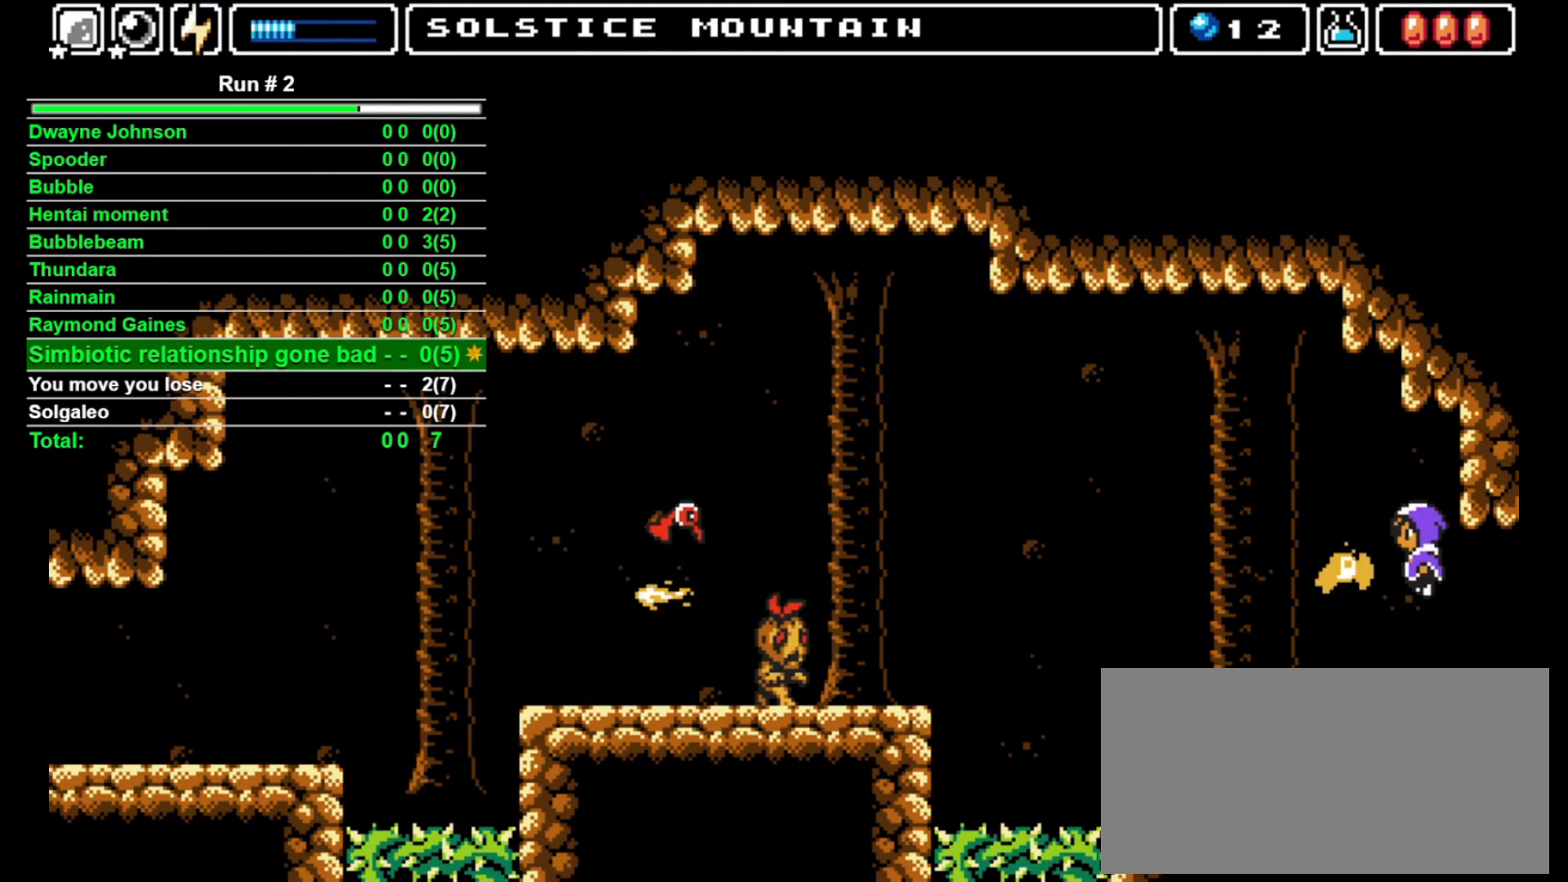
{"buttons": ["DPAD_RIGHT"], "events": [[300, "DPAD_RIGHT", "down"]]}
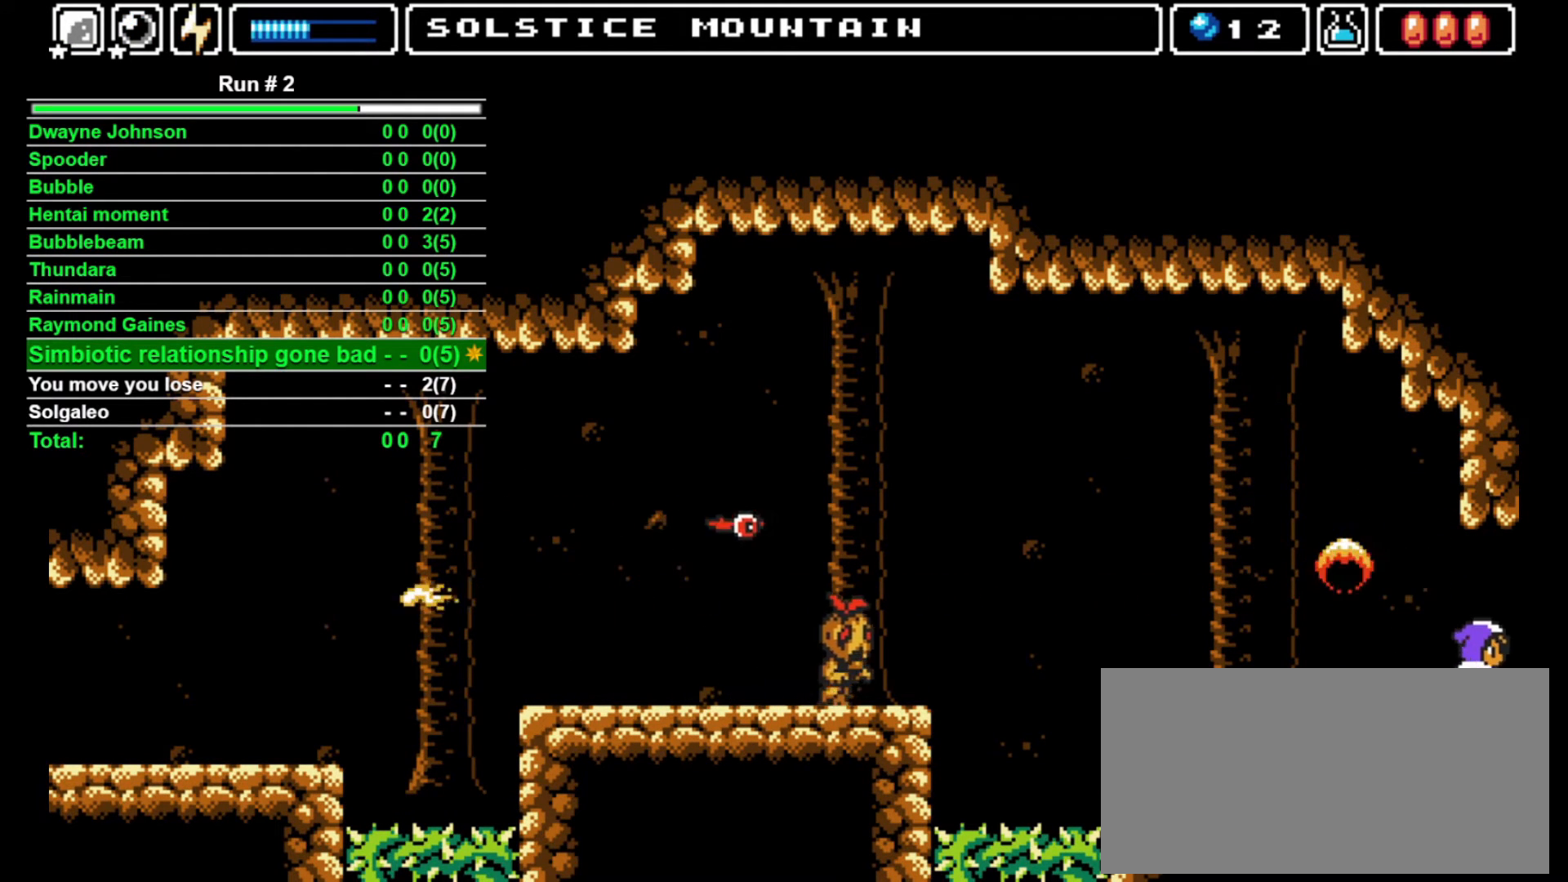
{"buttons": [], "events": [[367, "DPAD_RIGHT", "up"]]}
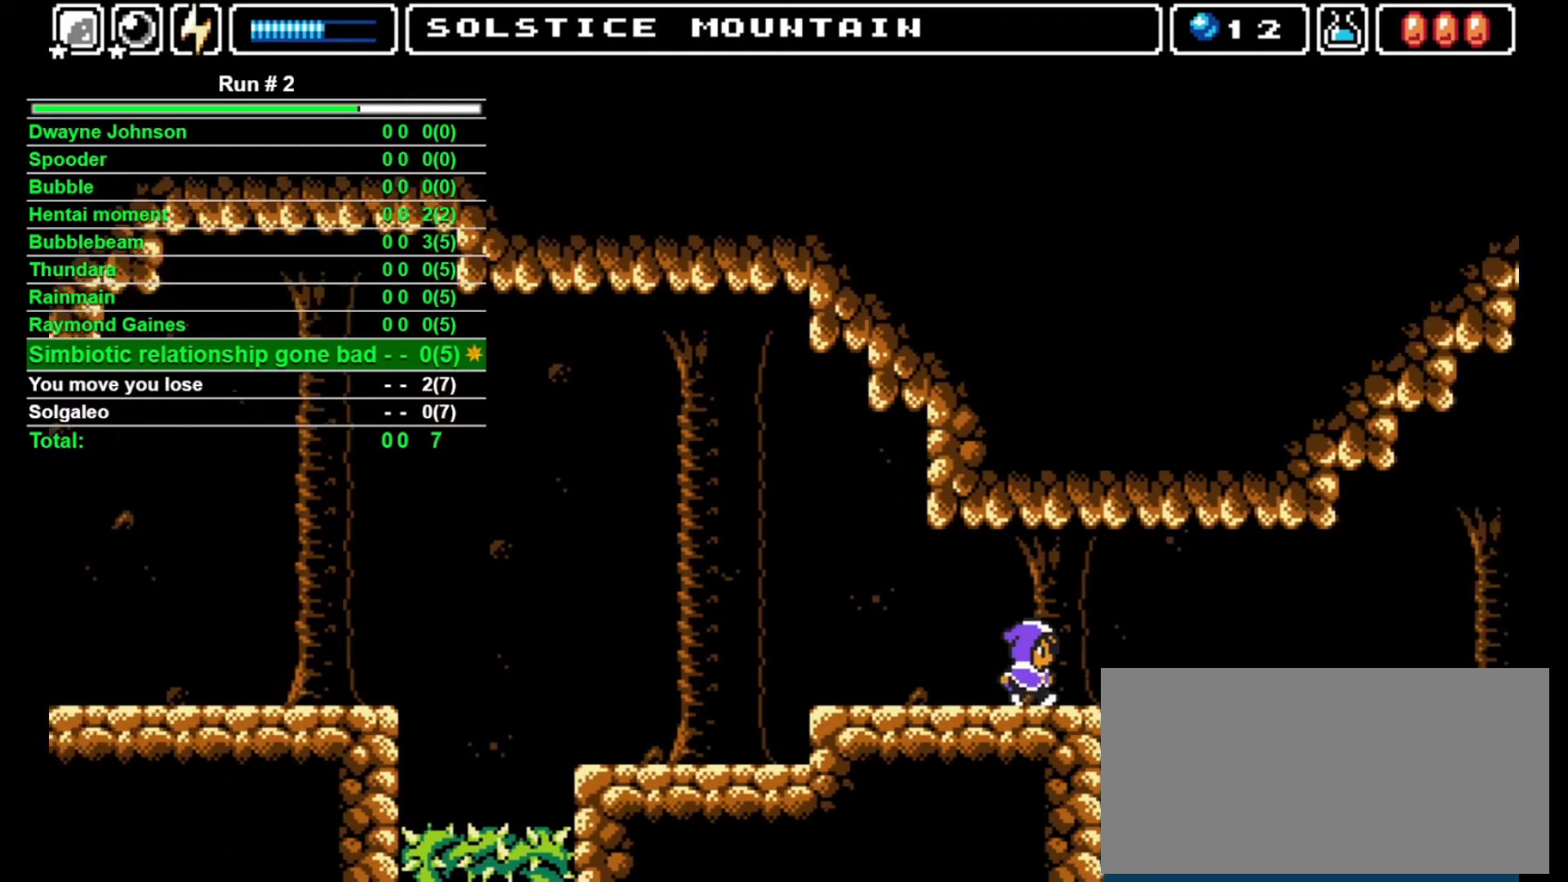
{"buttons": [], "events": []}
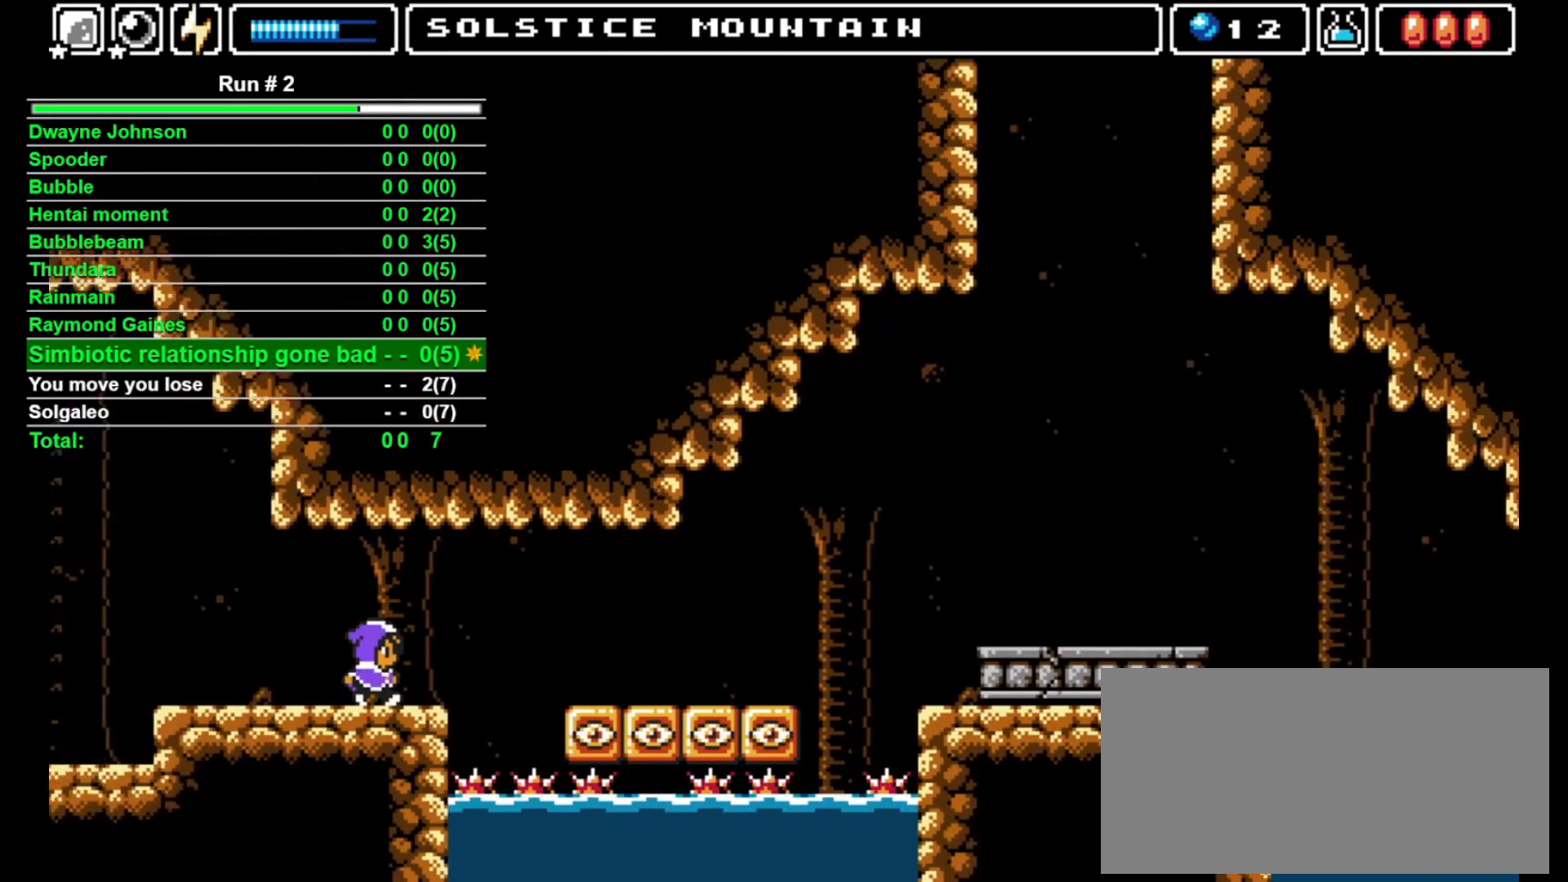
{"buttons": [], "events": []}
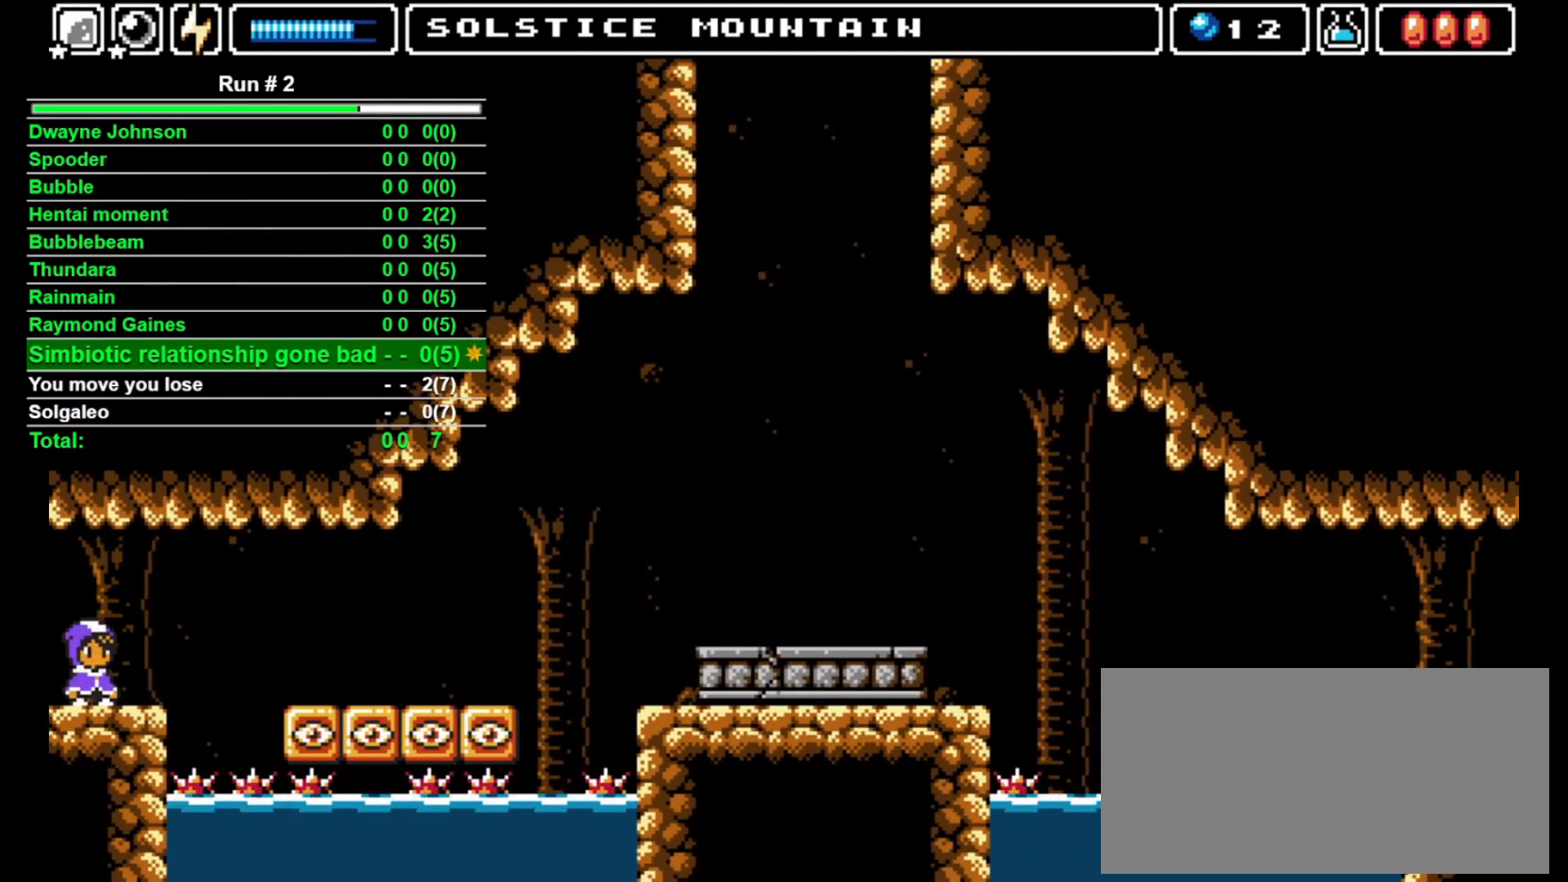
{"buttons": [], "events": [[100, "DPAD_LEFT", "down"], [133, "DPAD_LEFT", "up"]]}
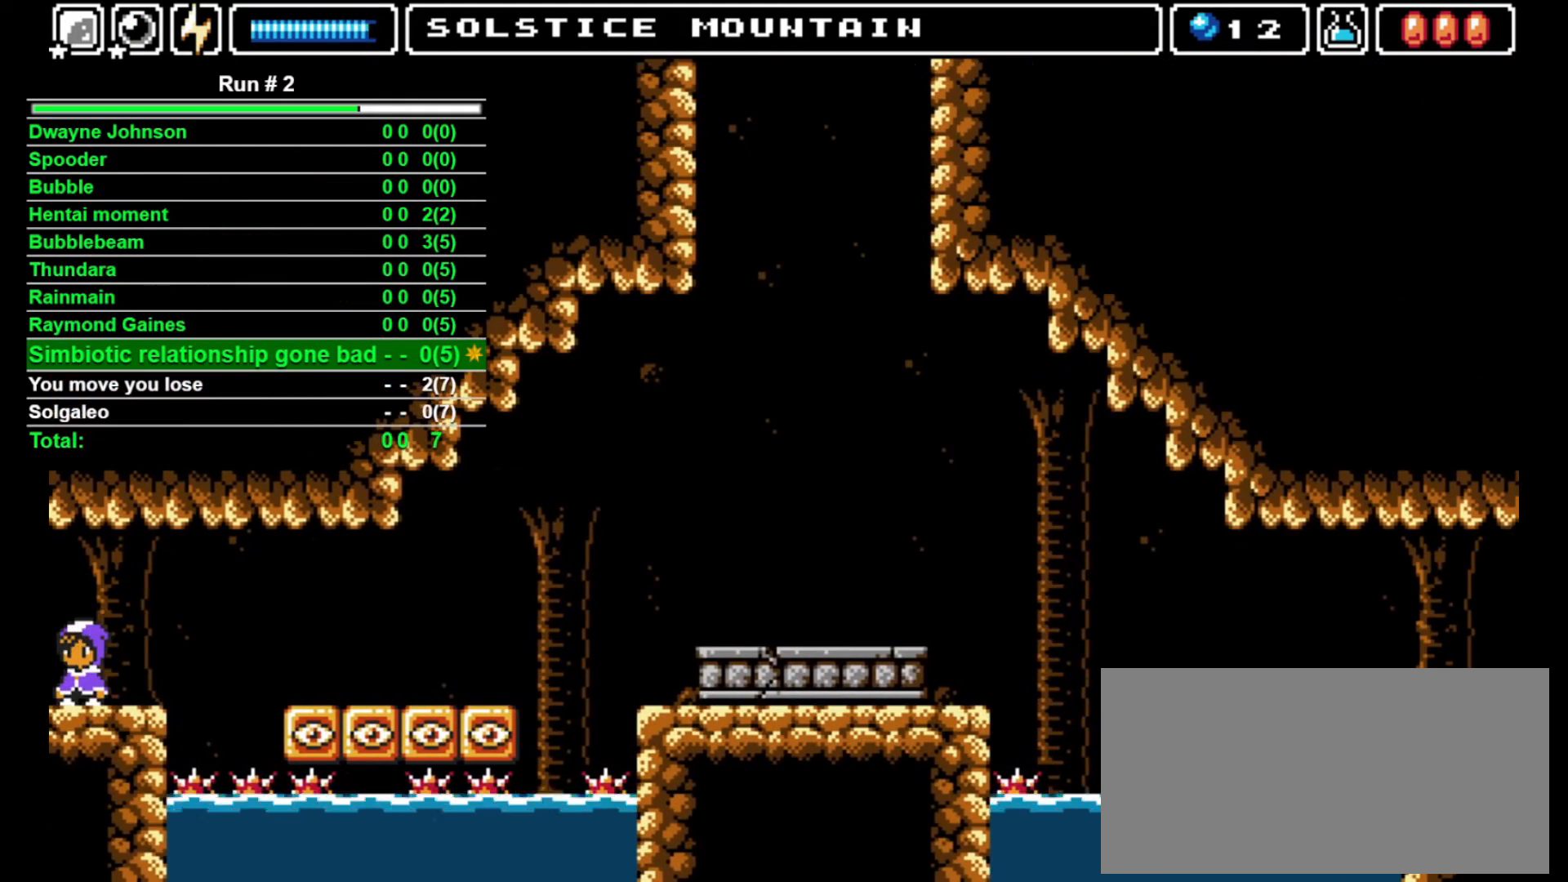
{"buttons": [], "events": []}
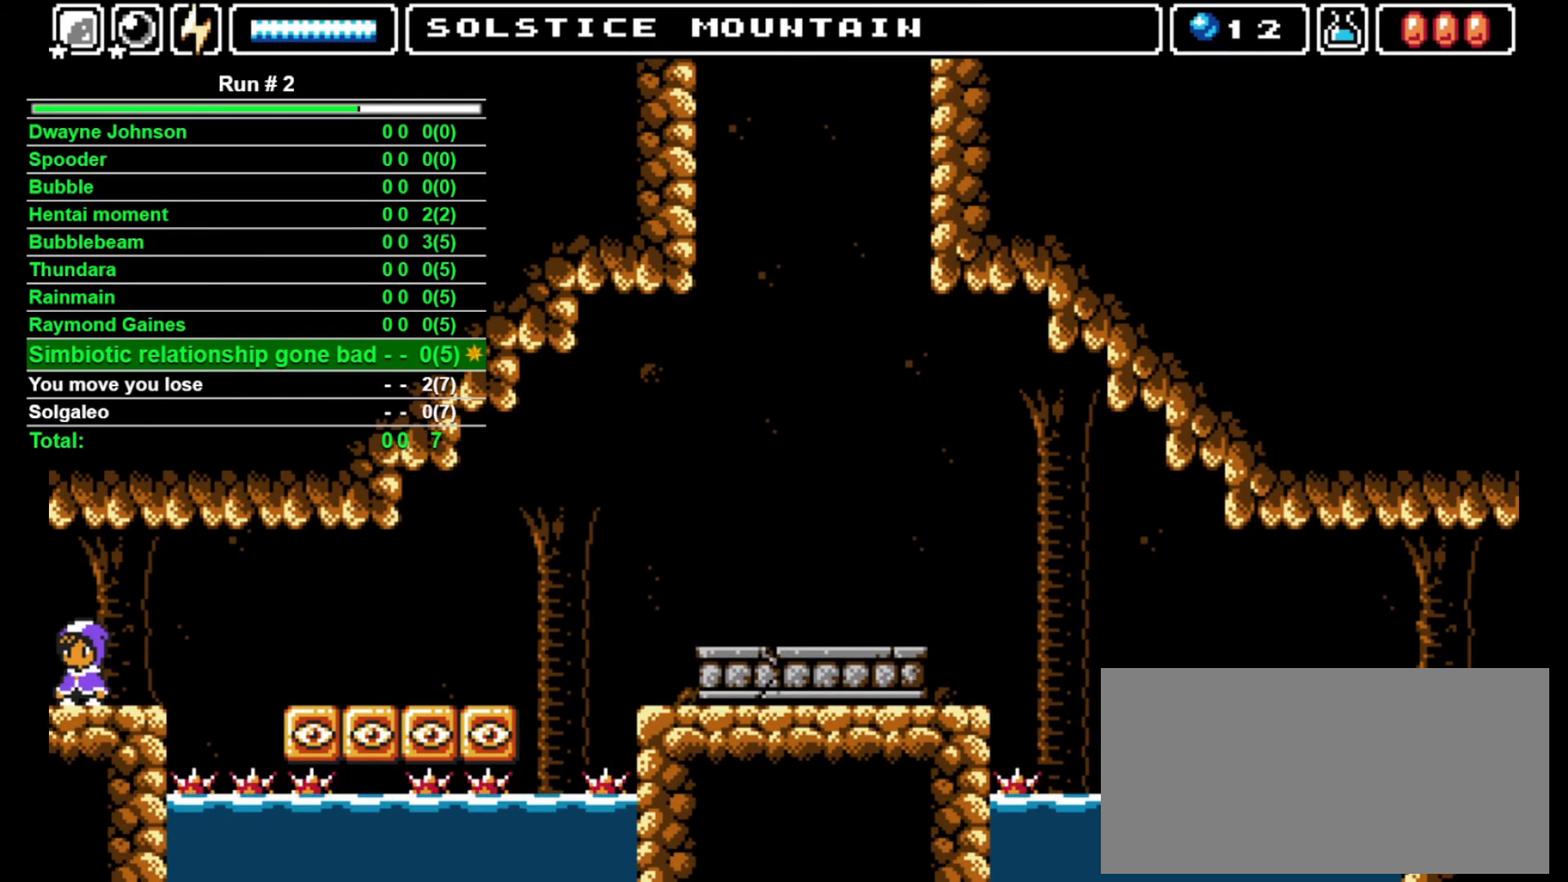
{"buttons": ["DPAD_LEFT"], "events": [[67, "DPAD_LEFT", "down"]]}
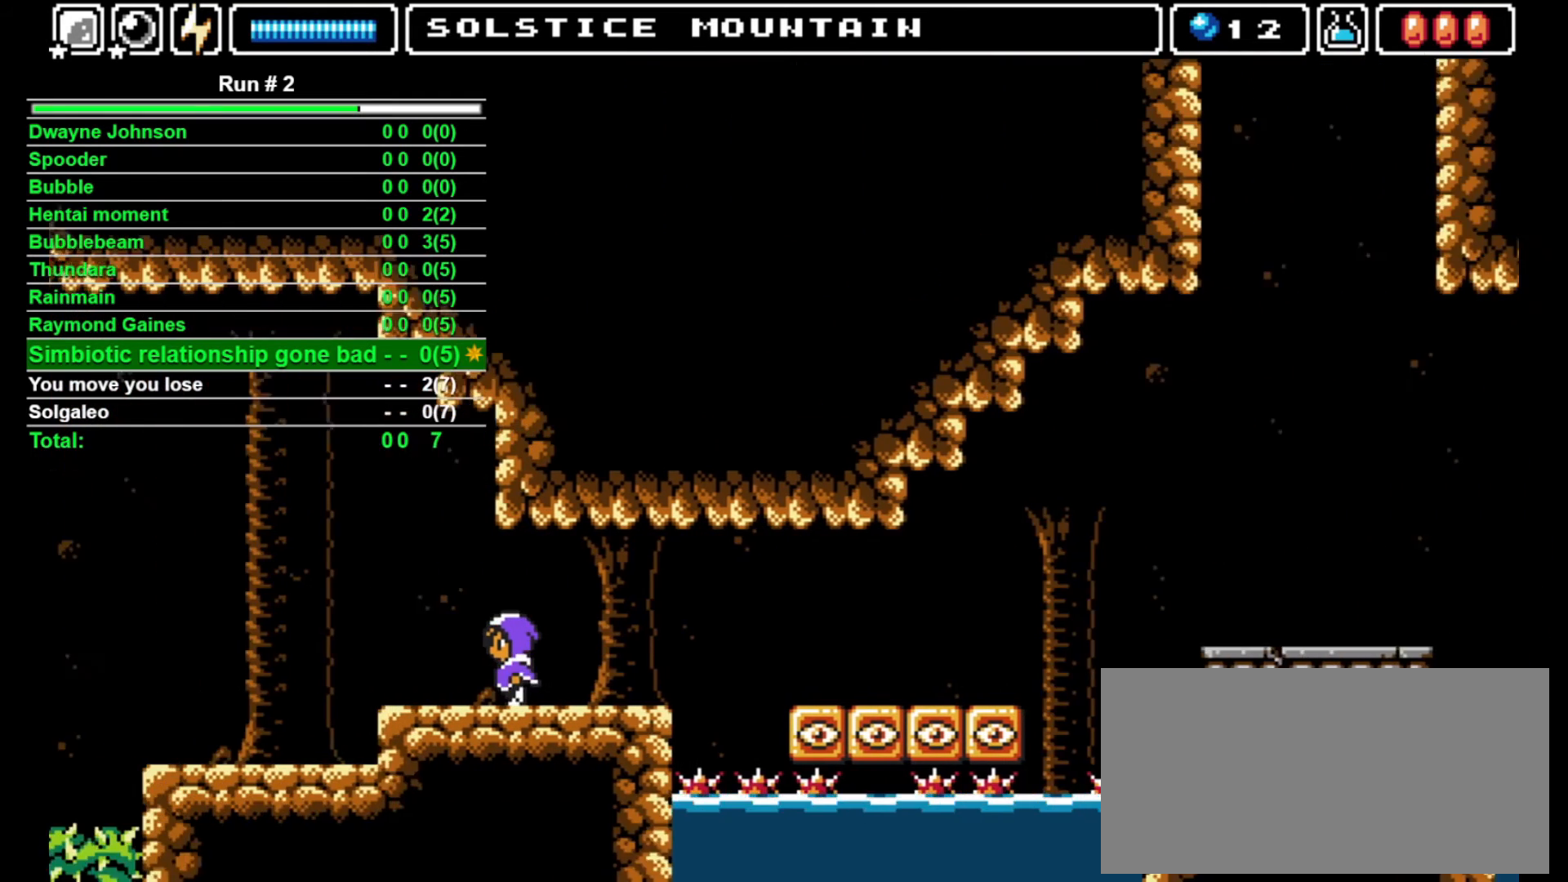
{"buttons": ["DPAD_LEFT"], "events": []}
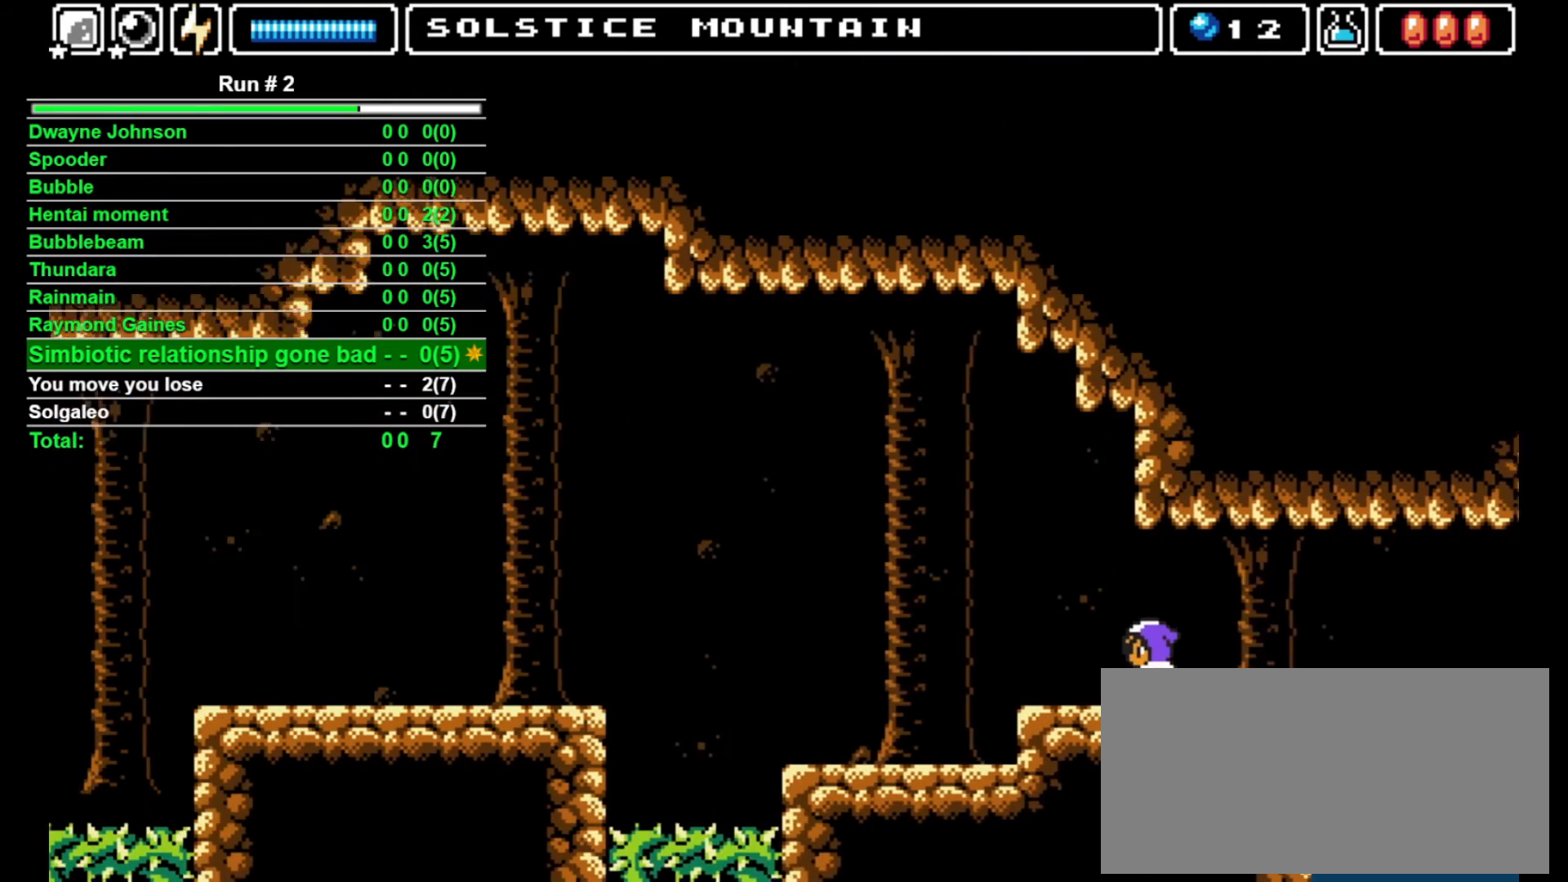
{"buttons": ["DPAD_LEFT"], "events": []}
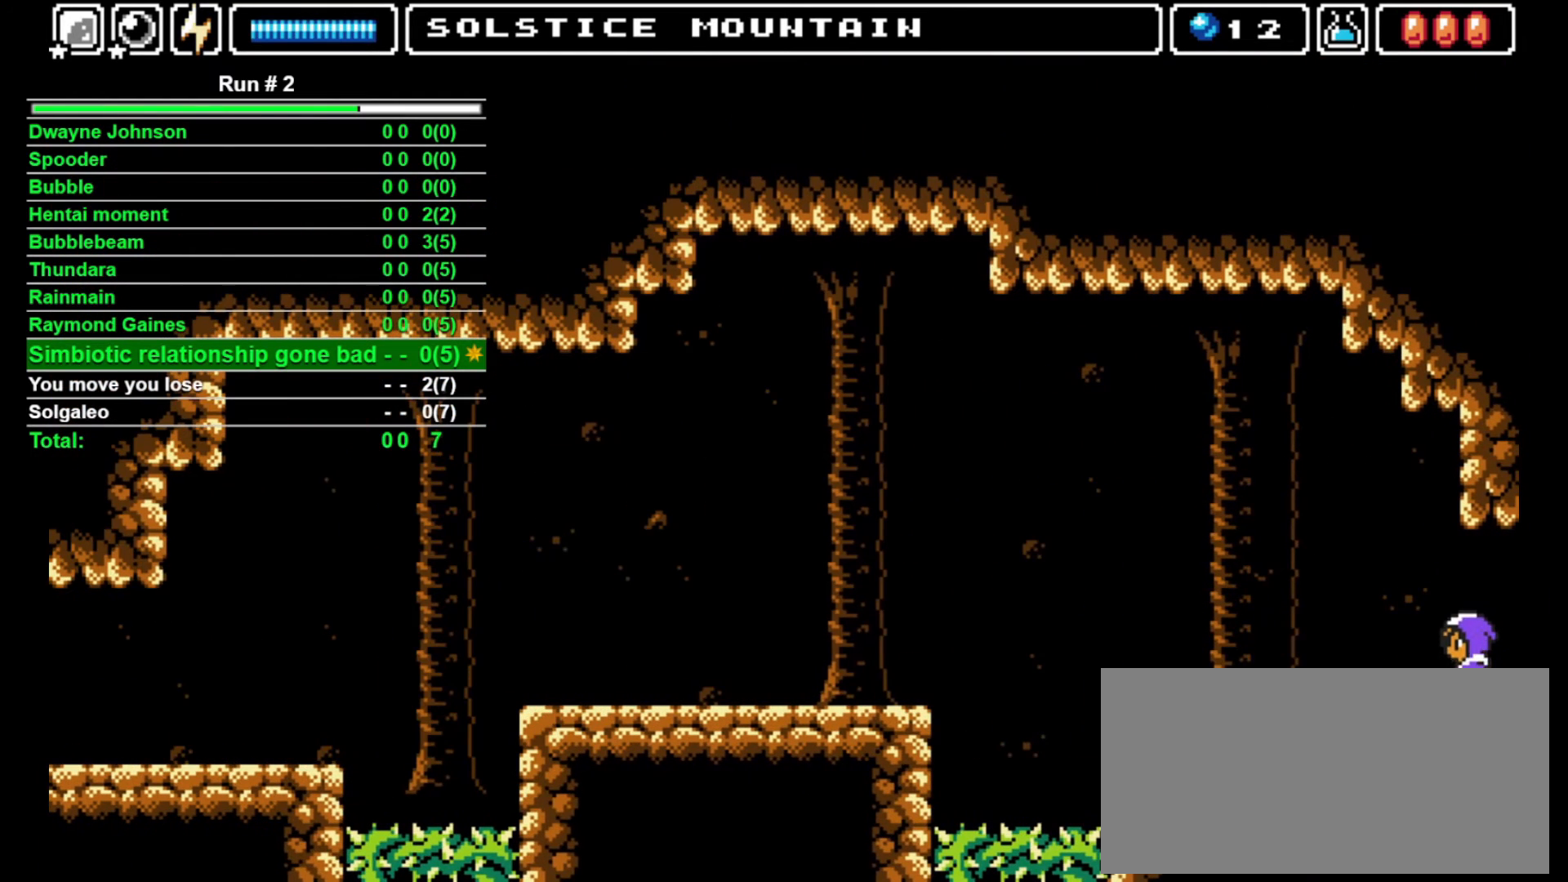
{"buttons": [], "events": [[167, "DPAD_LEFT", "up"], [167, "DPAD_UP", "down"], [233, "SQUARE", "down"], [267, "SQUARE", "up"], [467, "DPAD_UP", "up"]]}
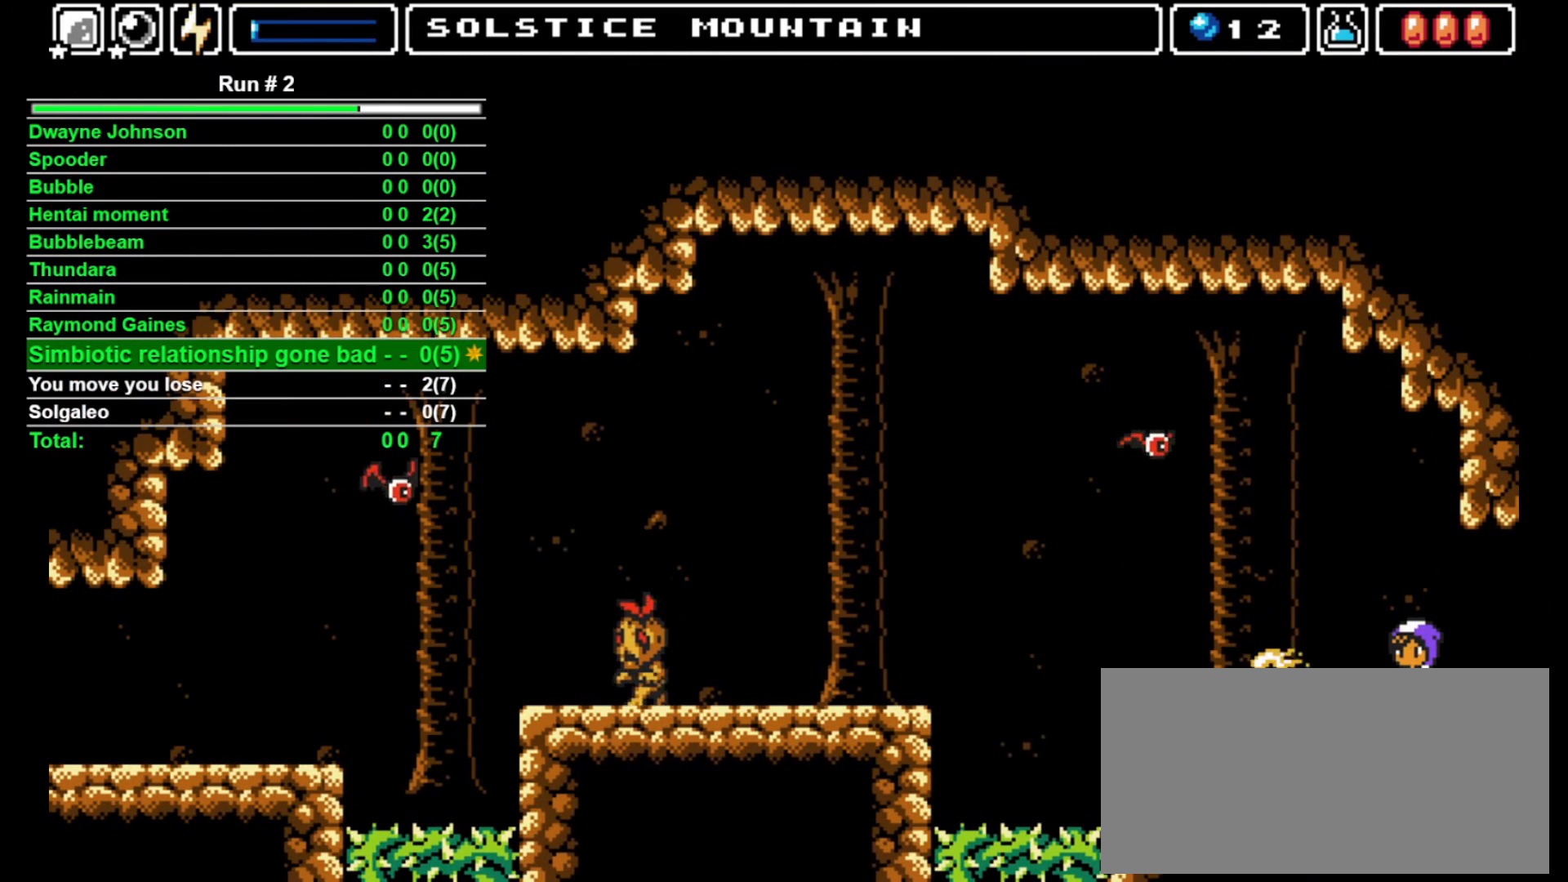
{"buttons": [], "events": []}
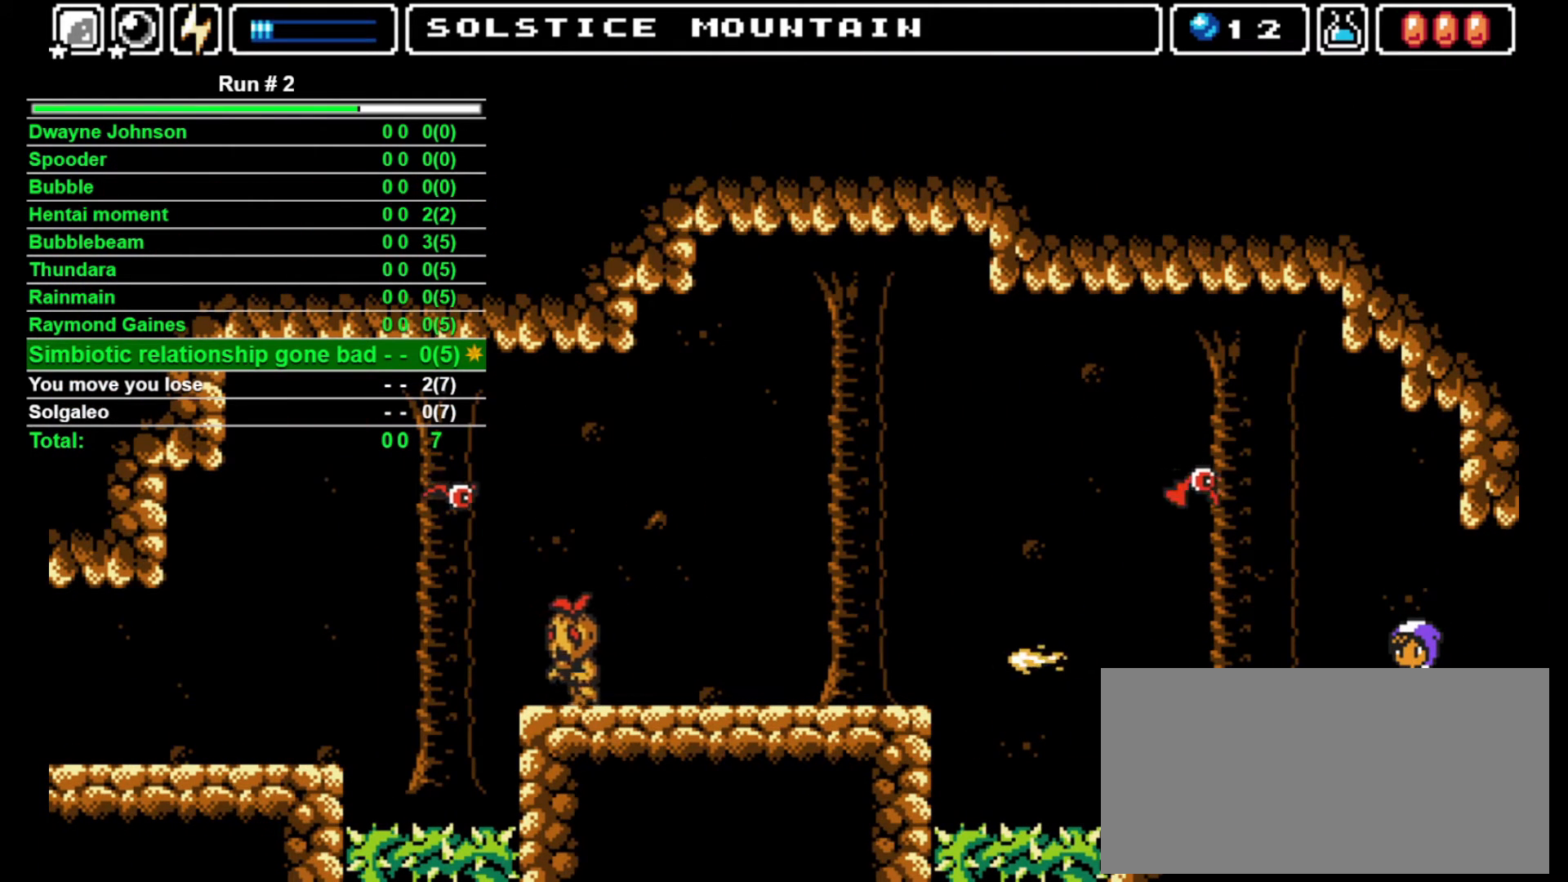
{"buttons": ["CROSS"], "events": [[467, "CROSS", "down"]]}
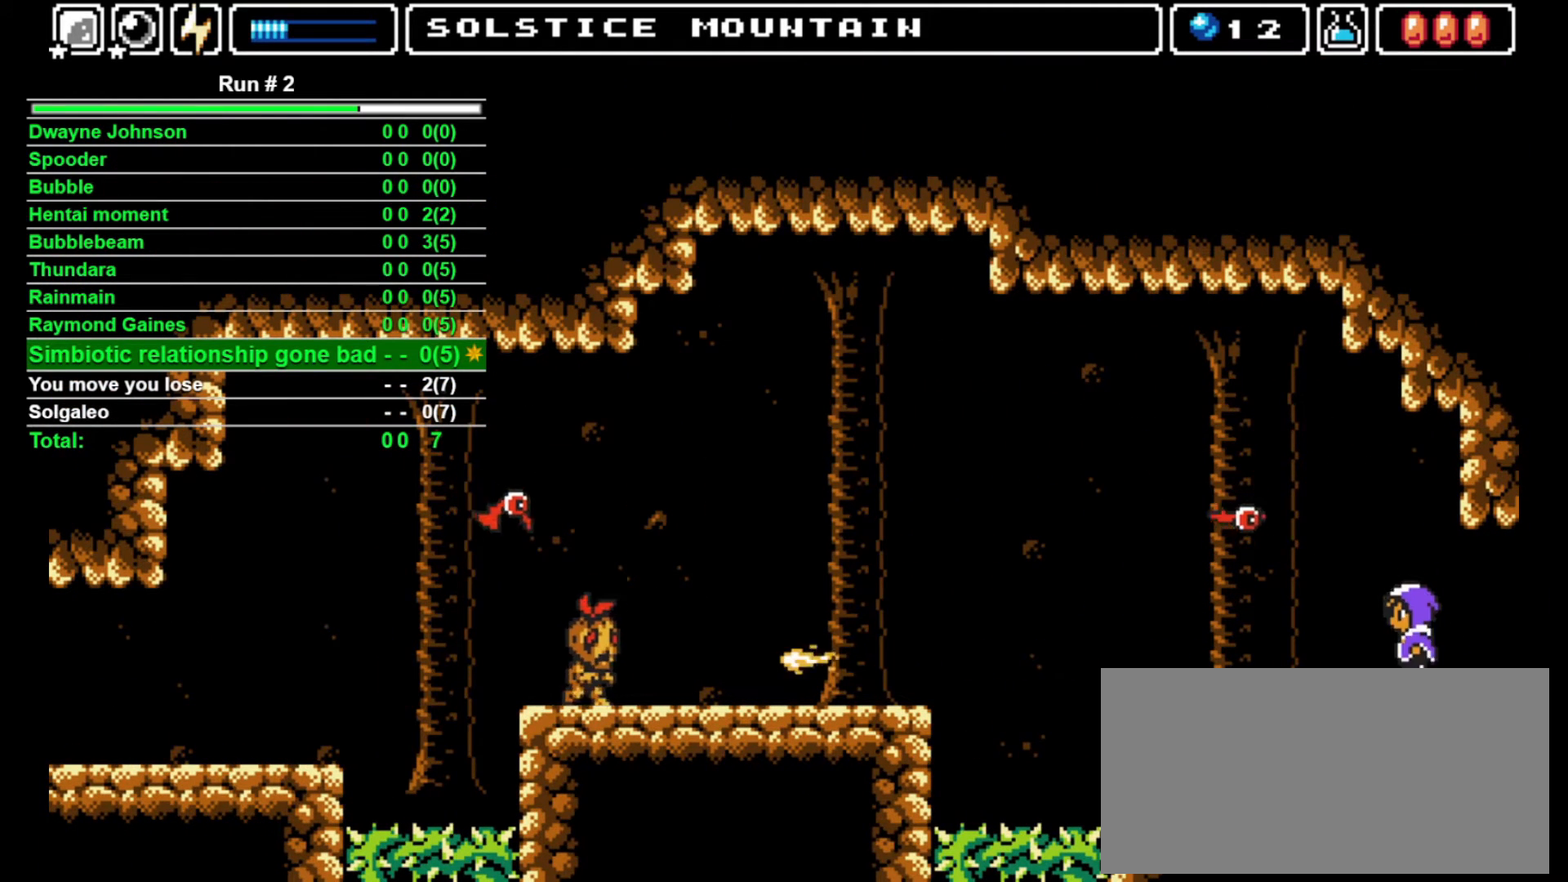
{"buttons": [], "events": [[67, "DPAD_LEFT", "down"], [200, "CROSS", "up"], [233, "DPAD_LEFT", "up"], [233, "SQUARE", "down"], [333, "SQUARE", "up"]]}
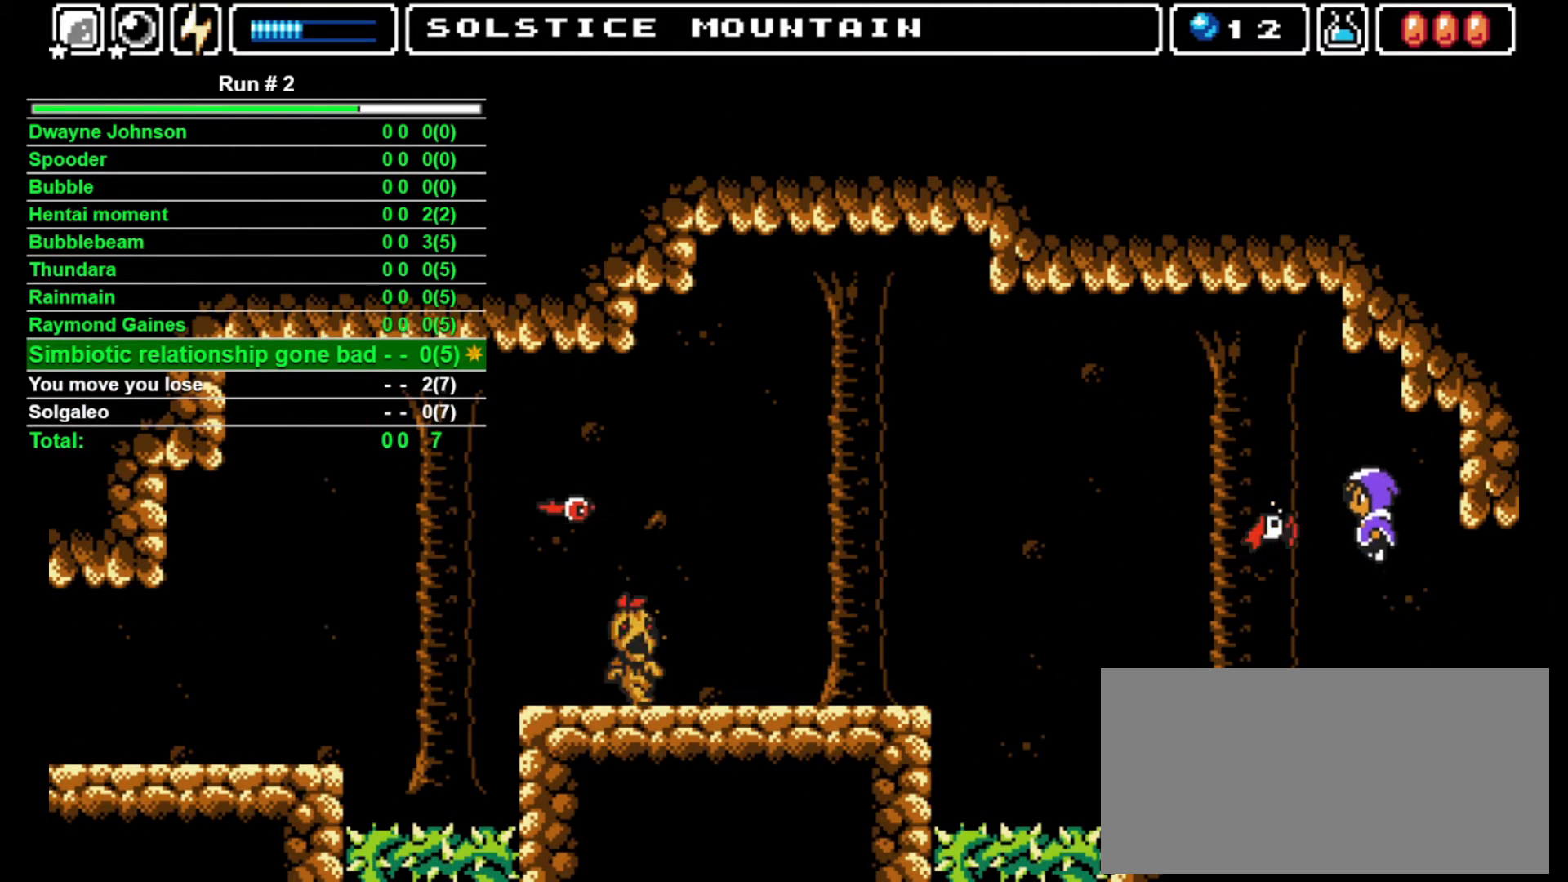
{"buttons": [], "events": []}
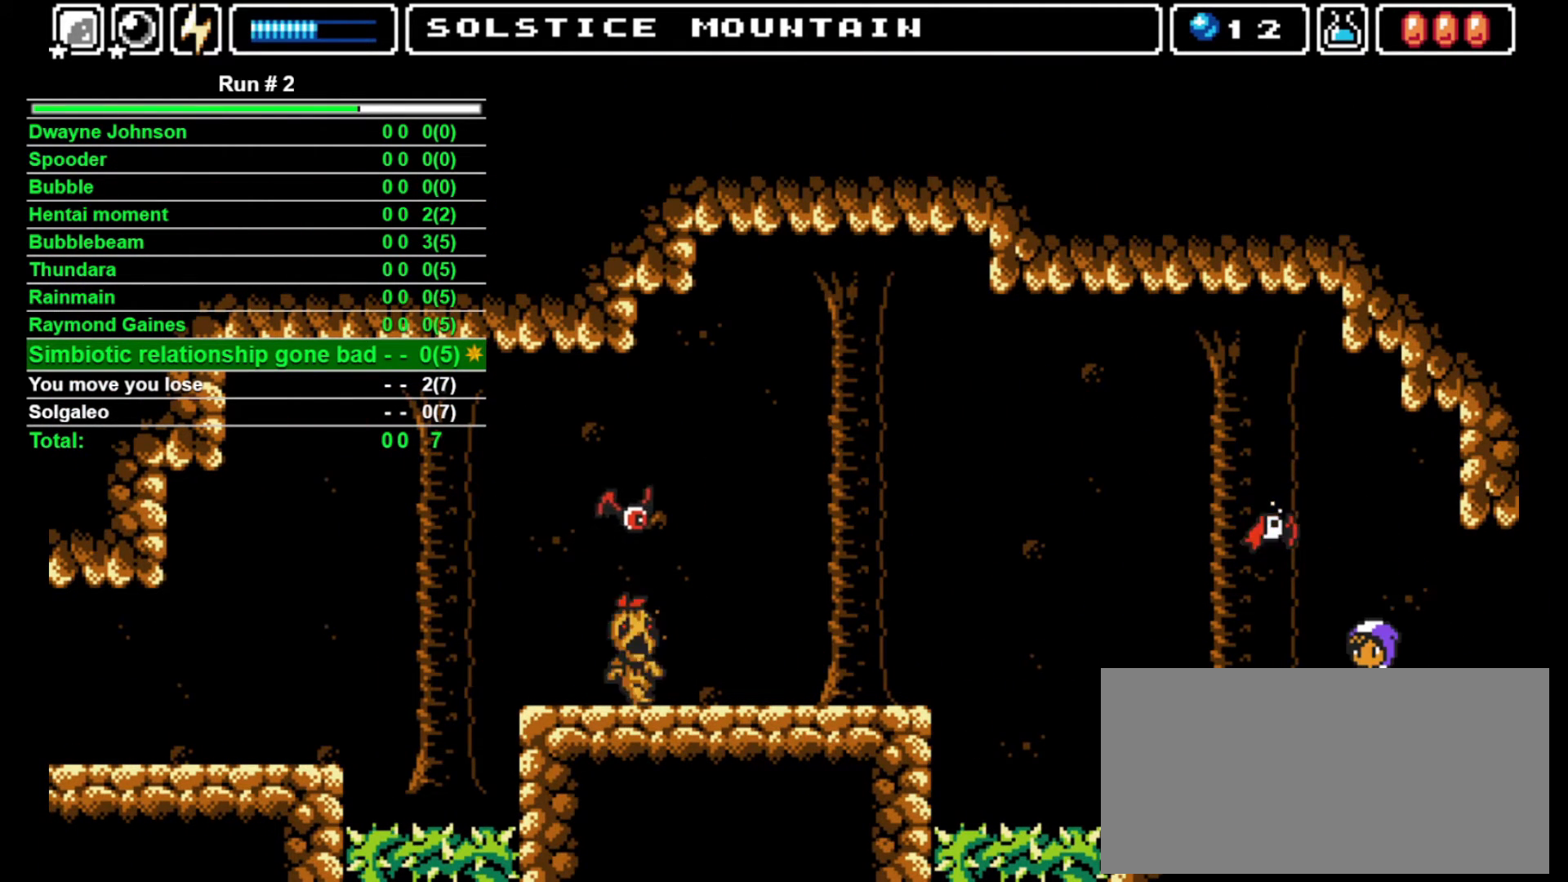
{"buttons": [], "events": []}
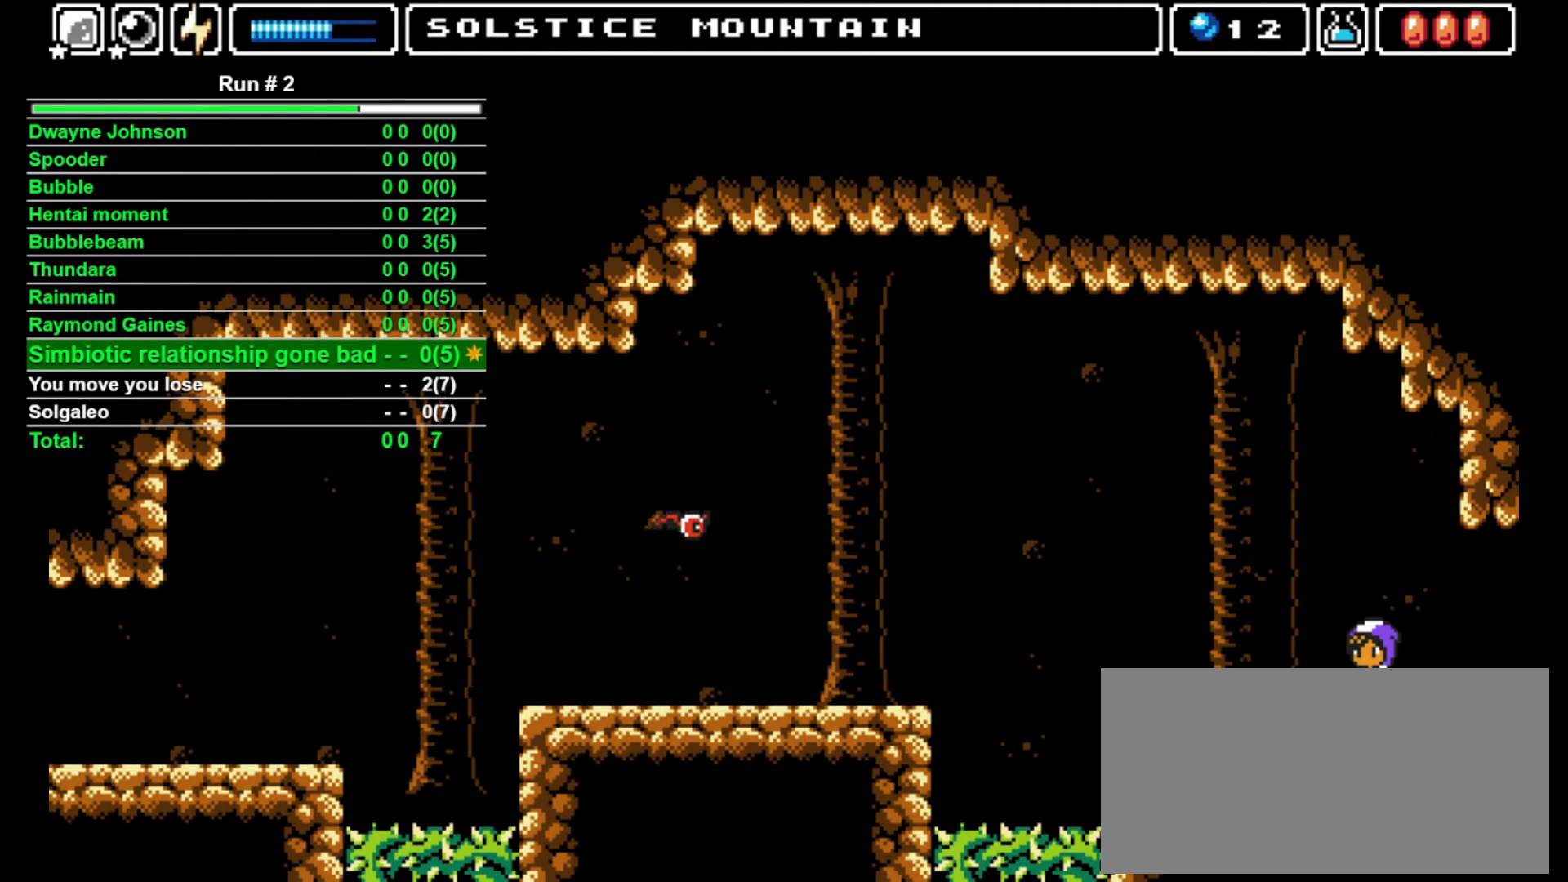
{"buttons": ["DPAD_LEFT"], "events": [[67, "DPAD_LEFT", "down"]]}
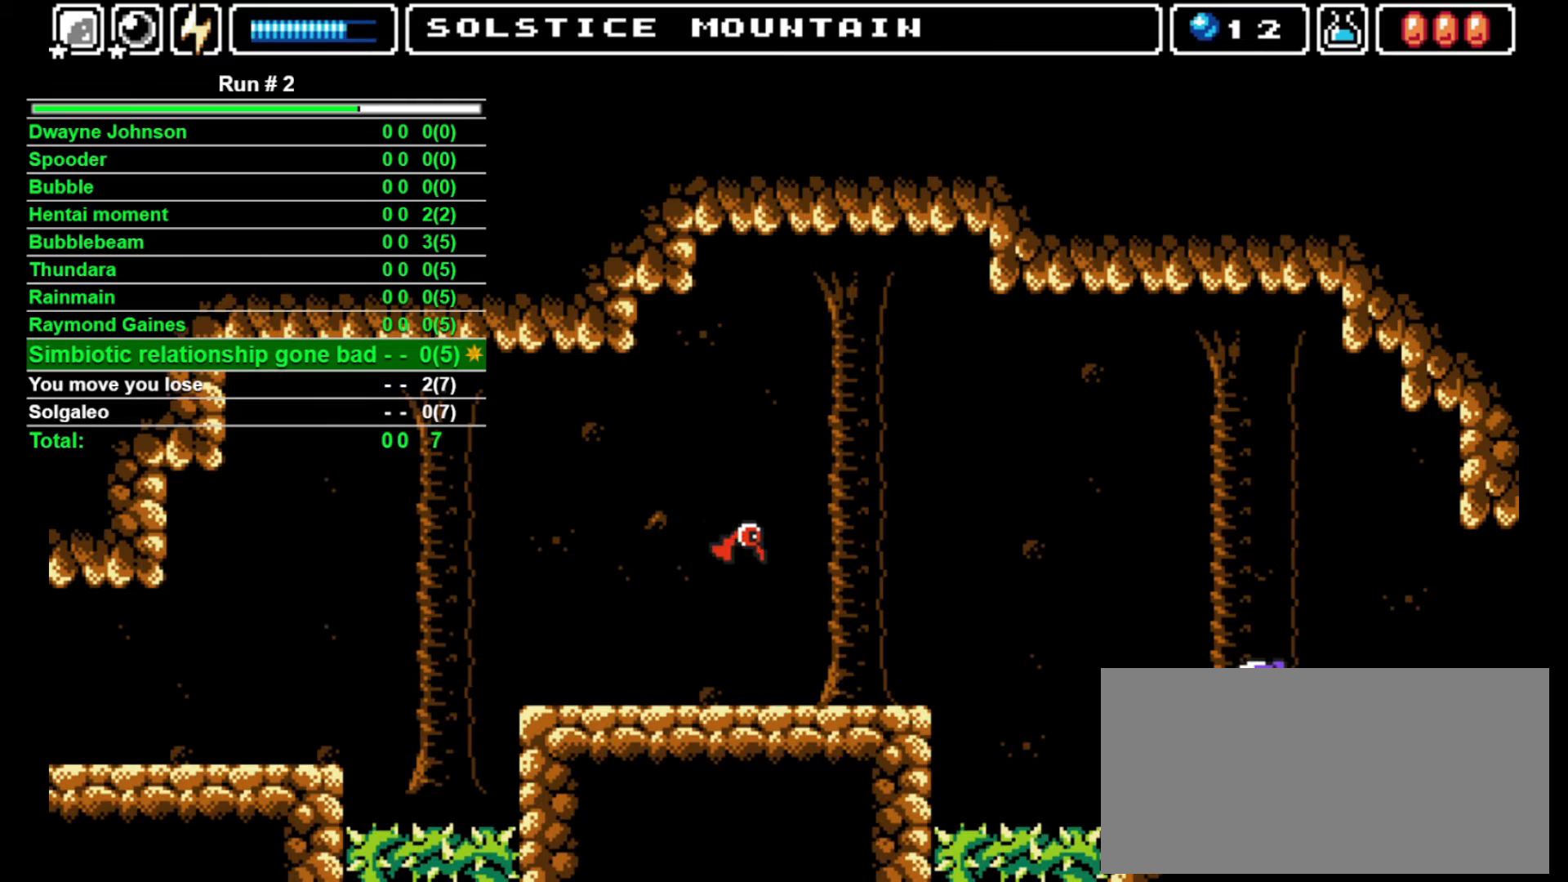
{"buttons": [], "events": [[367, "DPAD_LEFT", "up"]]}
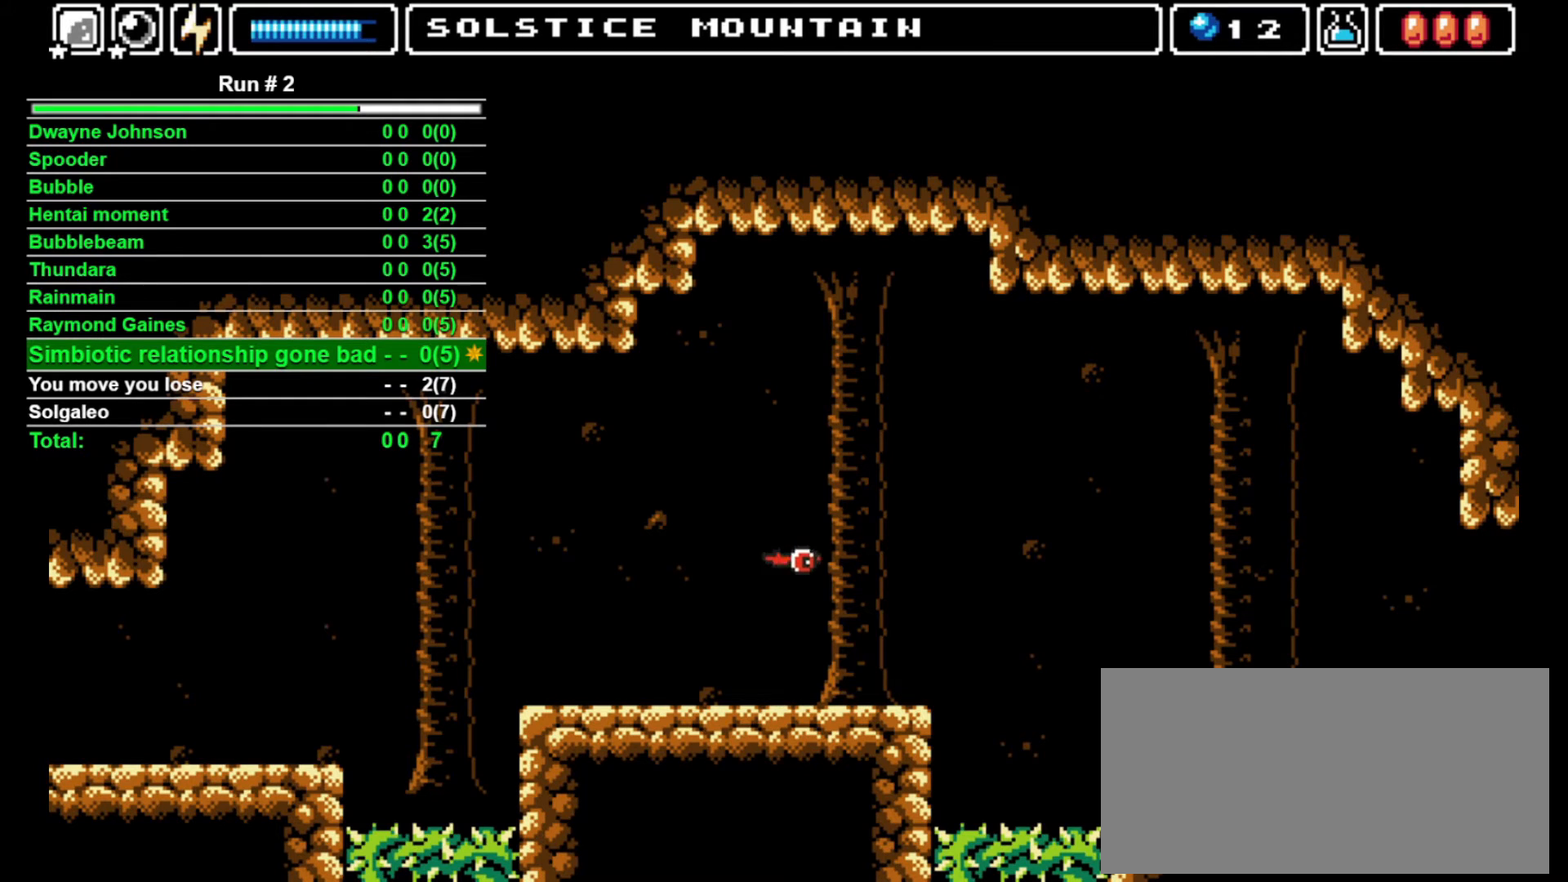
{"buttons": [], "events": []}